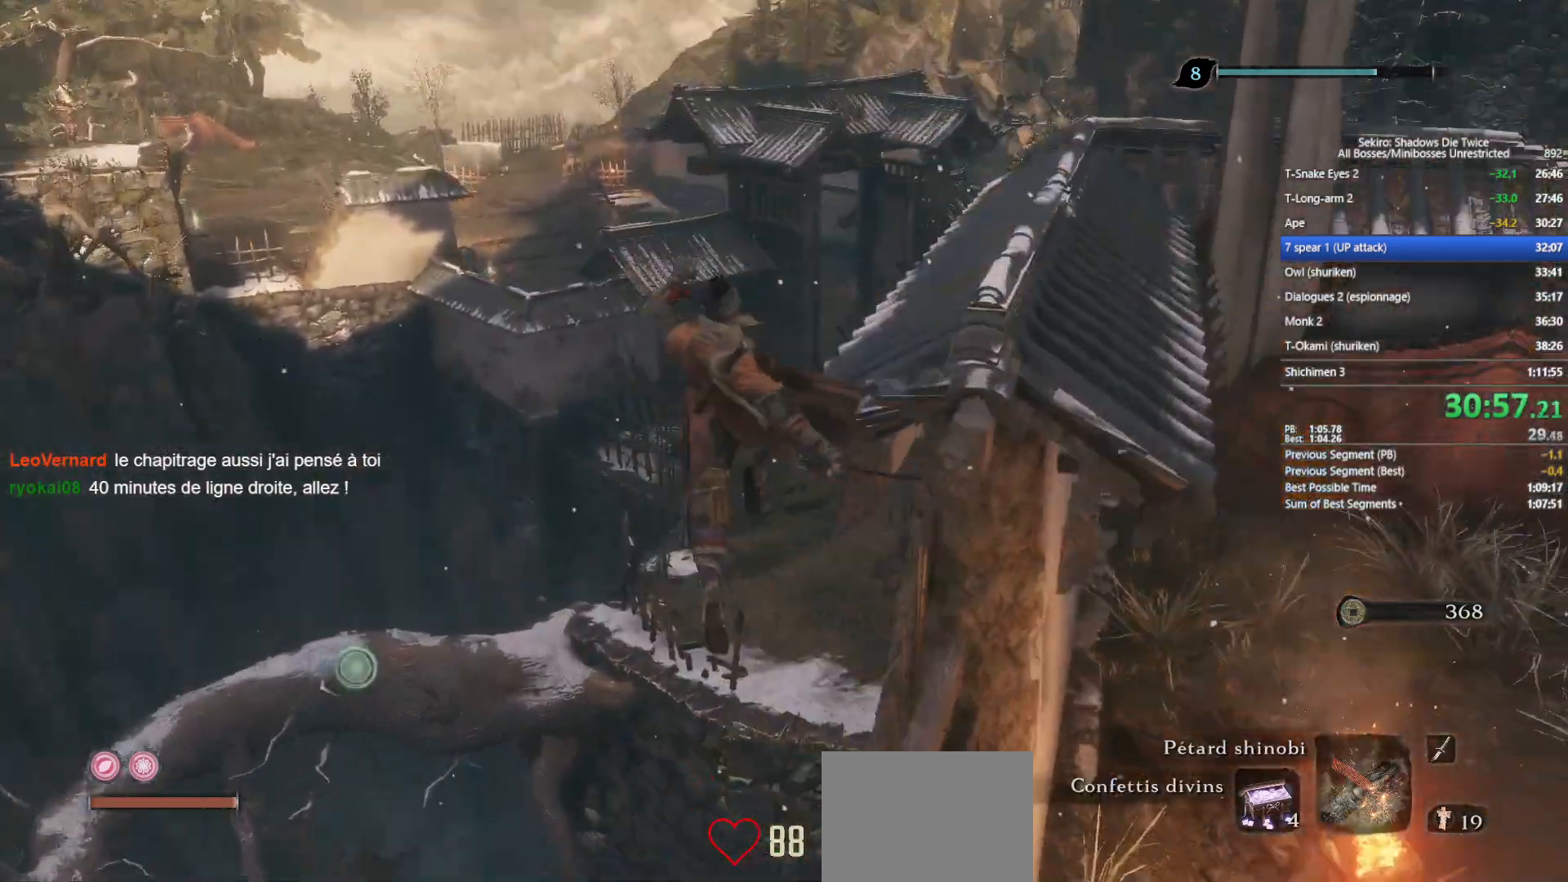
Gameplay with a controller (Xbox layout); each line is a JSON object with the inputs held at the frame after it. "events" lists button and stick changes between this image and that frame as [ms after this image, input, new state], when the widget could be followed in between.
{"buttons": ["B"], "left_stick": "up", "right_stick": "center", "events": [[200, "right_stick", "center"], [367, "right_stick", "down"], [483, "right_stick", "center"]]}
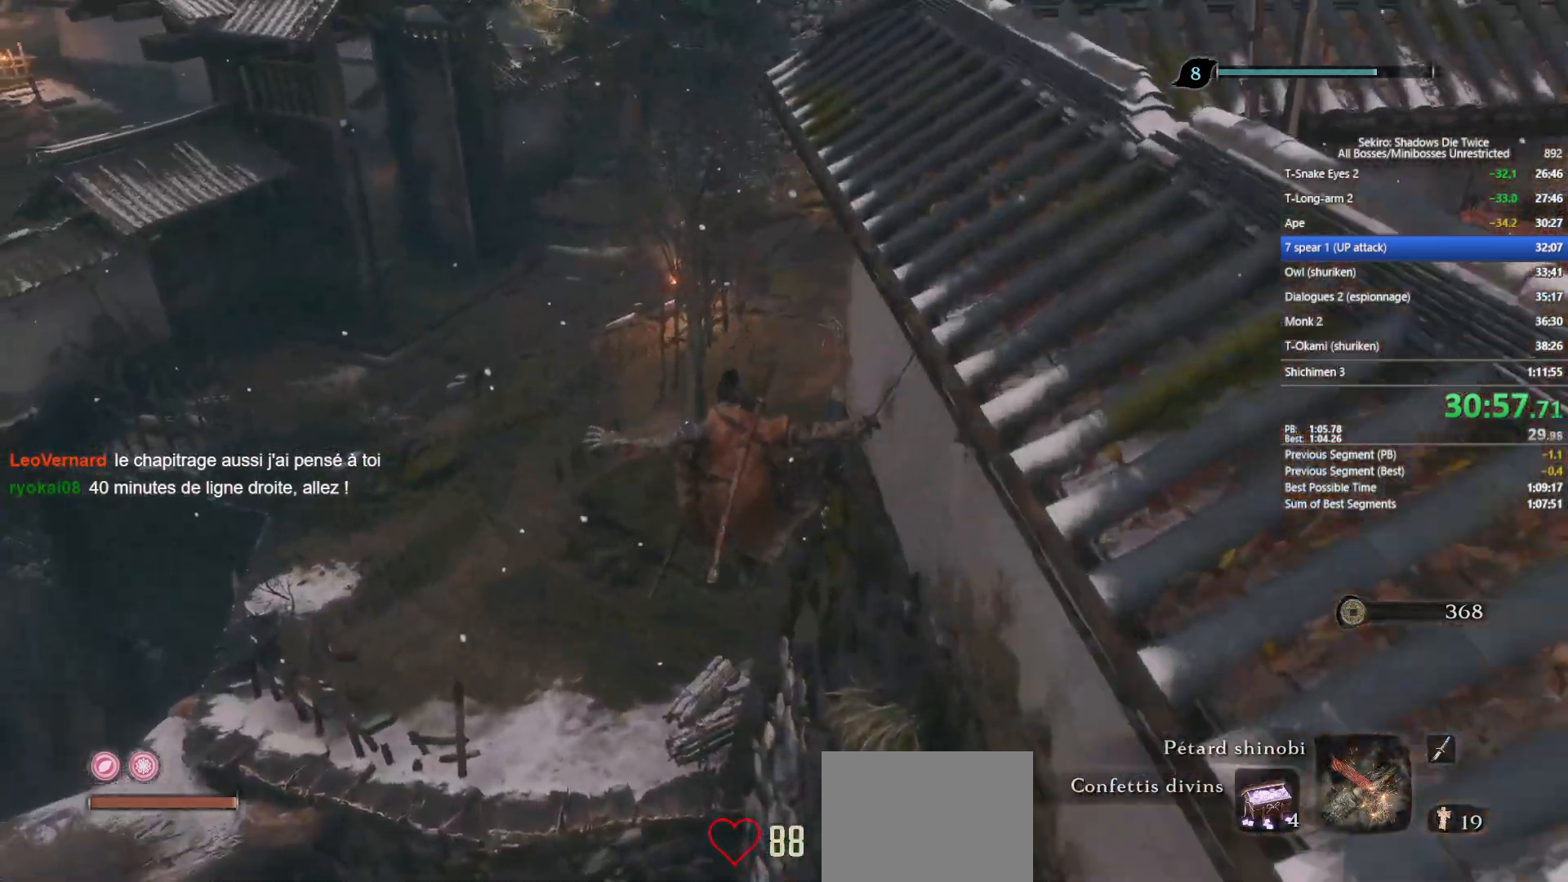
{"buttons": ["B"], "left_stick": "up", "right_stick": "up", "events": [[200, "A", "down"], [317, "A", "up"], [483, "right_stick", "up"]]}
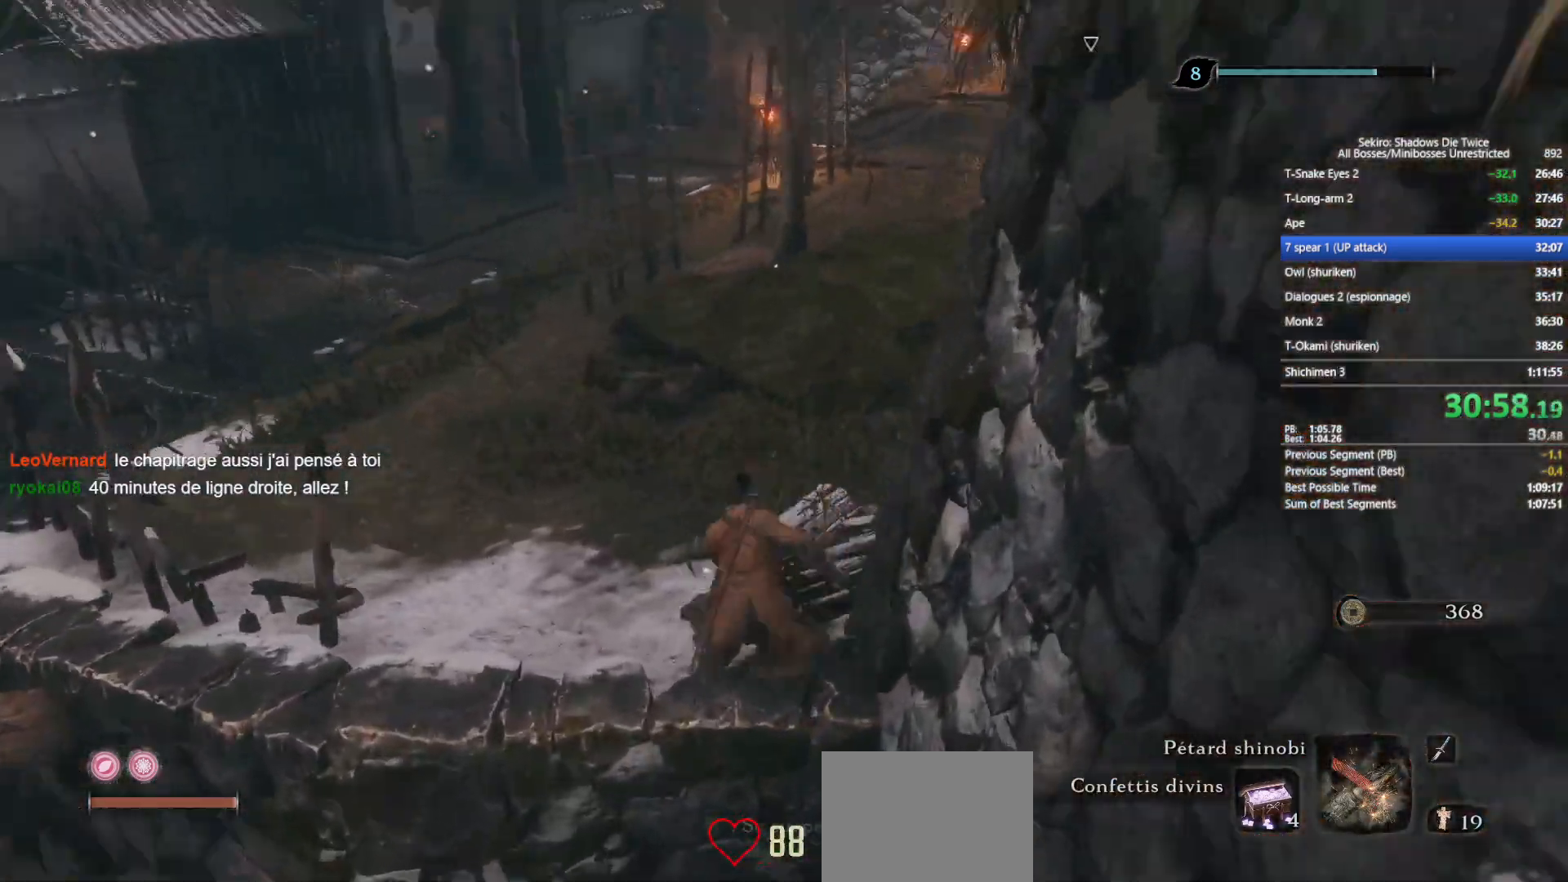
{"buttons": ["B"], "left_stick": "up", "right_stick": "center", "events": [[133, "right_stick", "center"]]}
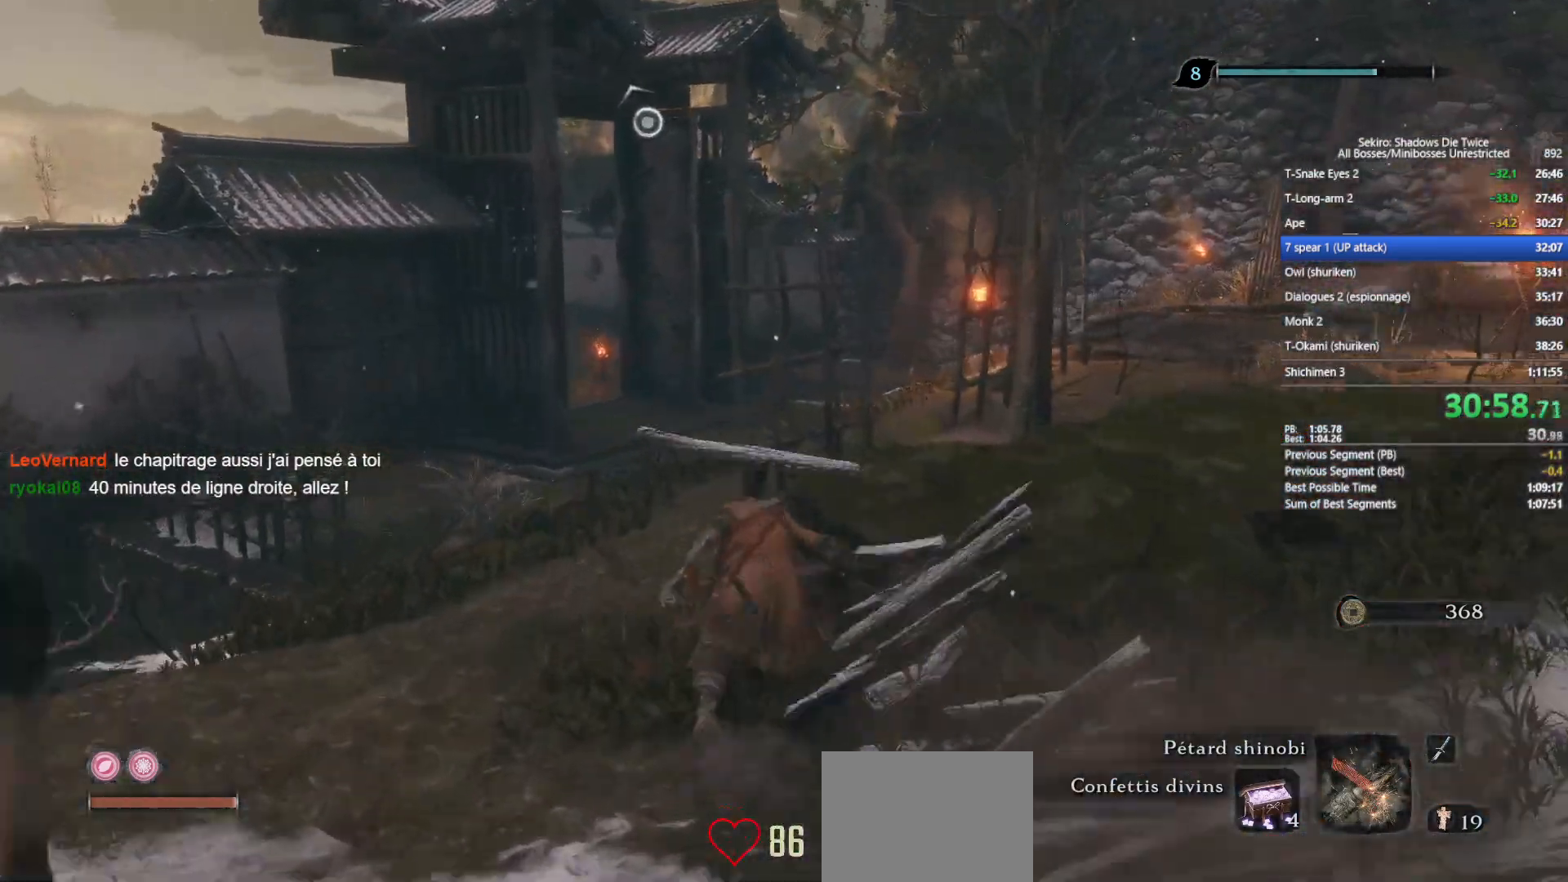
{"buttons": ["B"], "left_stick": "up", "right_stick": "center", "events": [[17, "A", "down"], [117, "A", "up"], [350, "right_stick", "right"], [500, "right_stick", "center"]]}
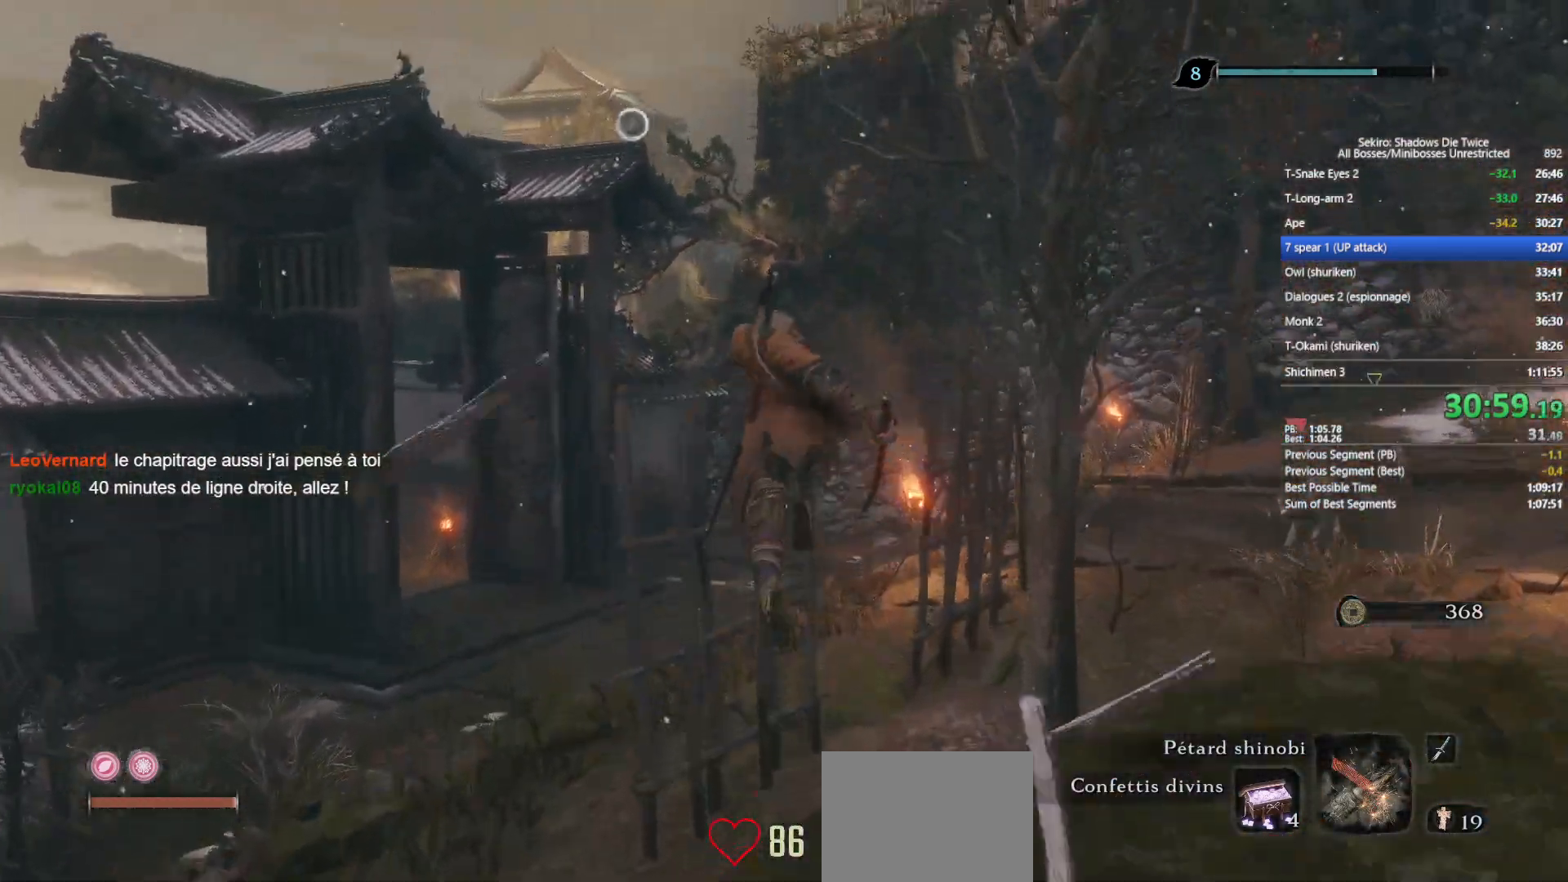
{"buttons": ["B", "L2"], "left_stick": "up", "right_stick": "center", "events": [[133, "right_stick", "right"], [233, "right_stick", "center"], [333, "L2", "down"], [417, "L2", "up"], [500, "L2", "down"]]}
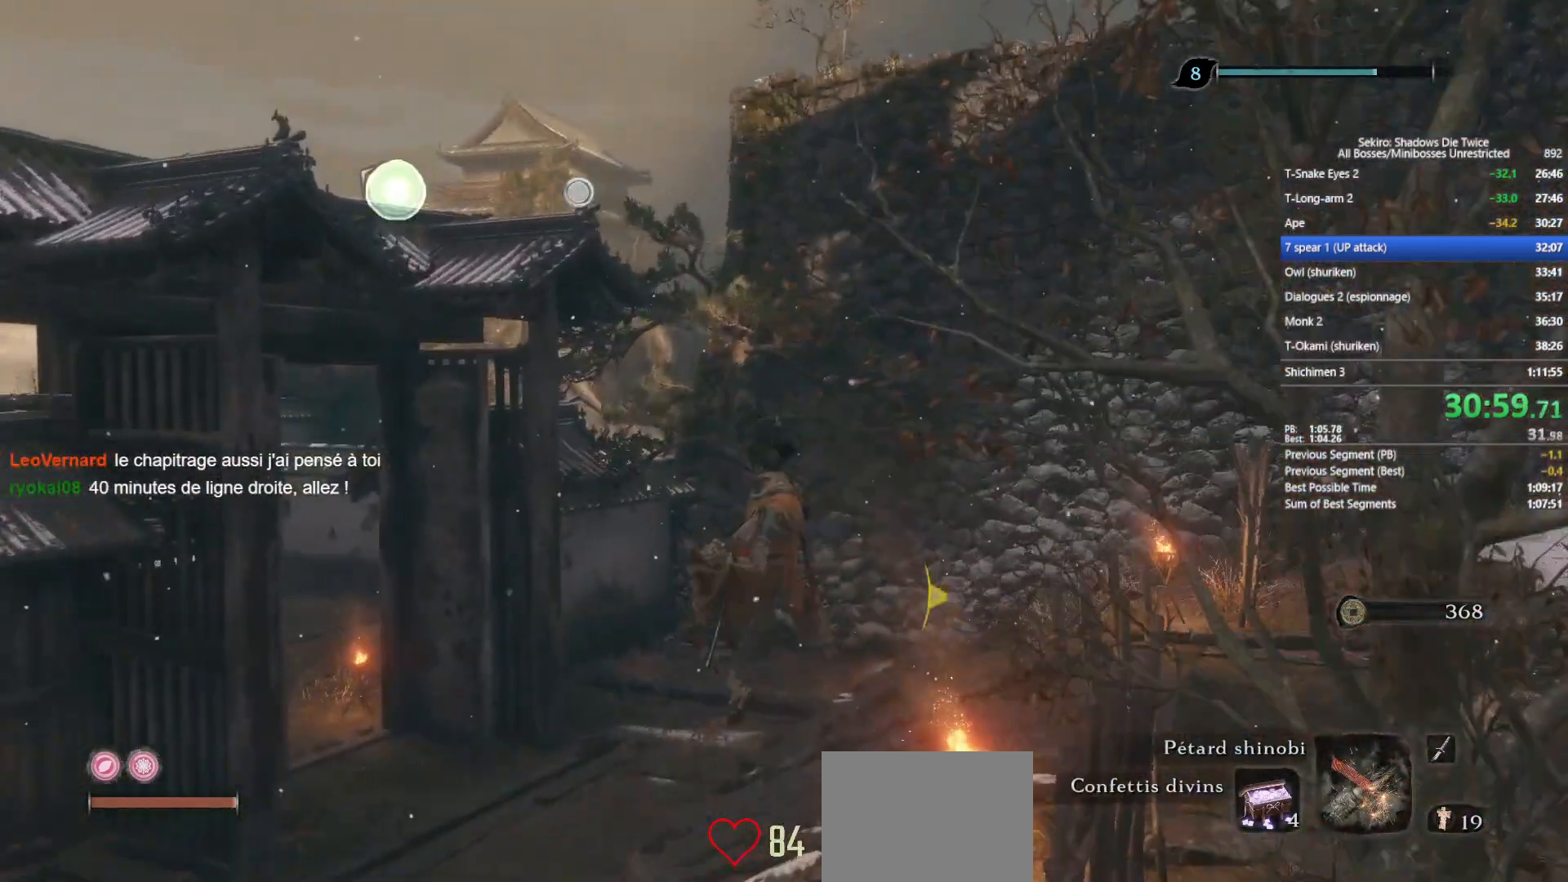
{"buttons": ["B"], "left_stick": "center", "right_stick": "center", "events": [[117, "L2", "up"], [167, "L2", "down"], [167, "right_stick", "up-left"], [250, "right_stick", "center"], [283, "L2", "up"], [450, "left_stick", "center"]]}
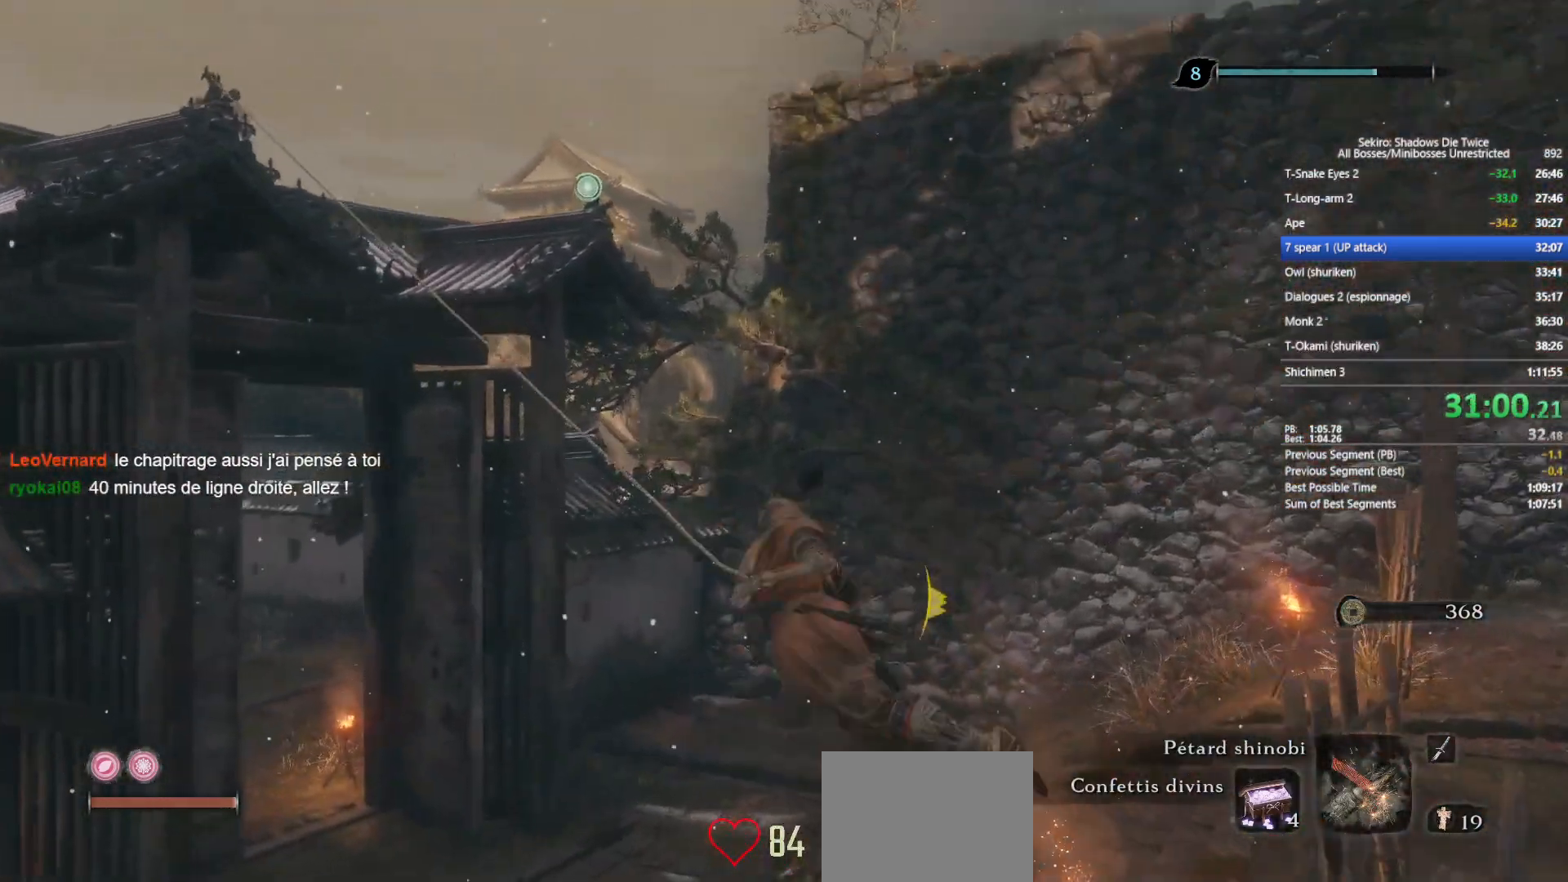
{"buttons": ["B"], "left_stick": "up", "right_stick": "down", "events": [[33, "left_stick", "up"], [167, "right_stick", "down"], [283, "right_stick", "center"], [433, "right_stick", "down"]]}
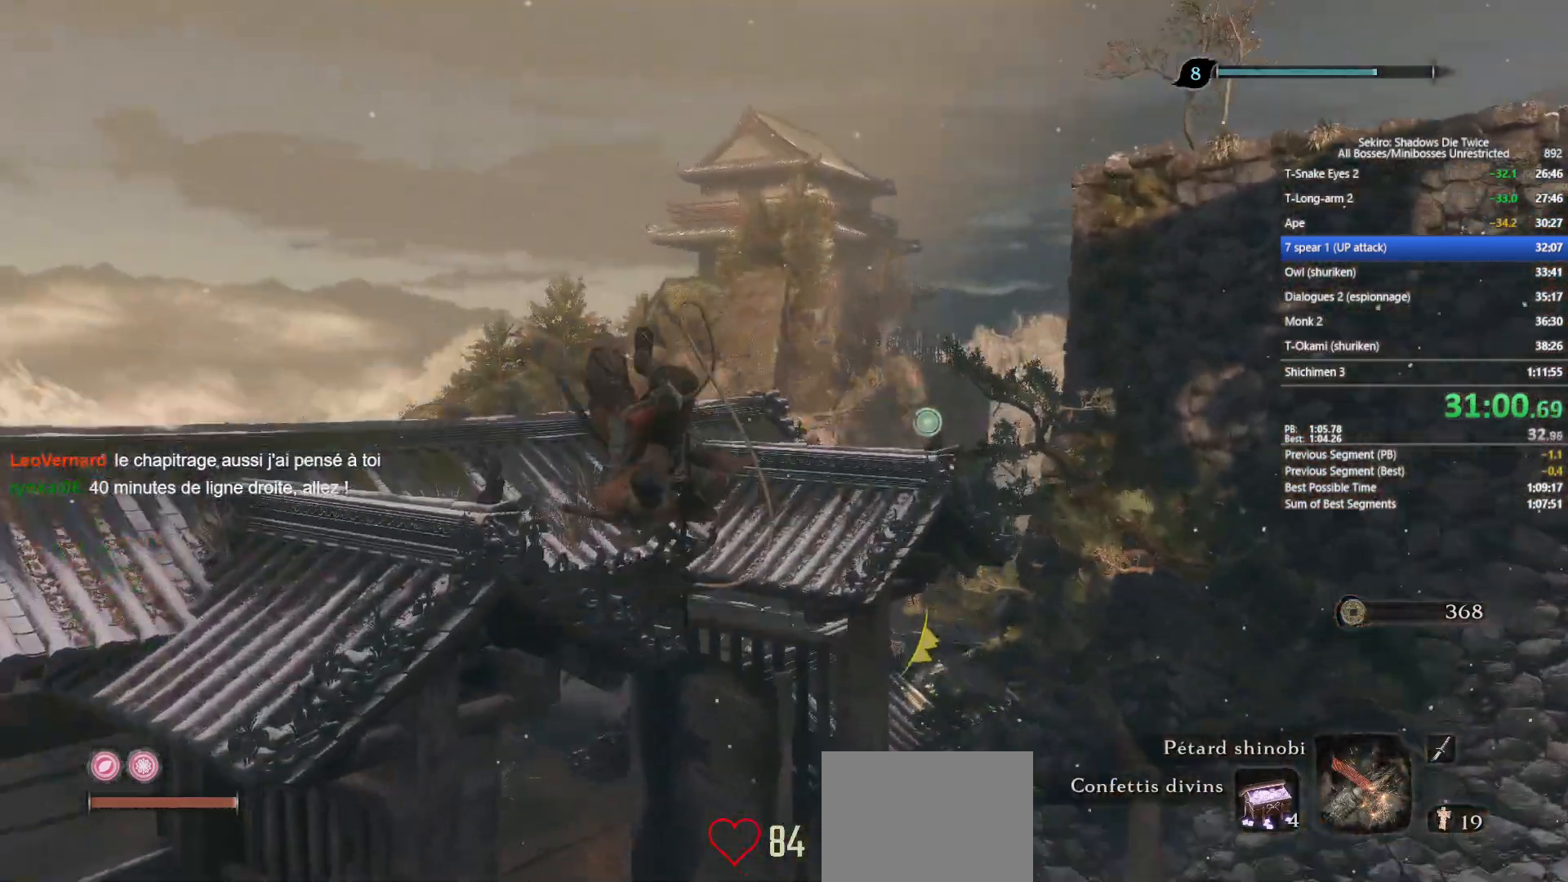
{"buttons": ["B"], "left_stick": "up", "right_stick": "center", "events": [[50, "right_stick", "center"], [233, "right_stick", "down-right"], [317, "right_stick", "center"]]}
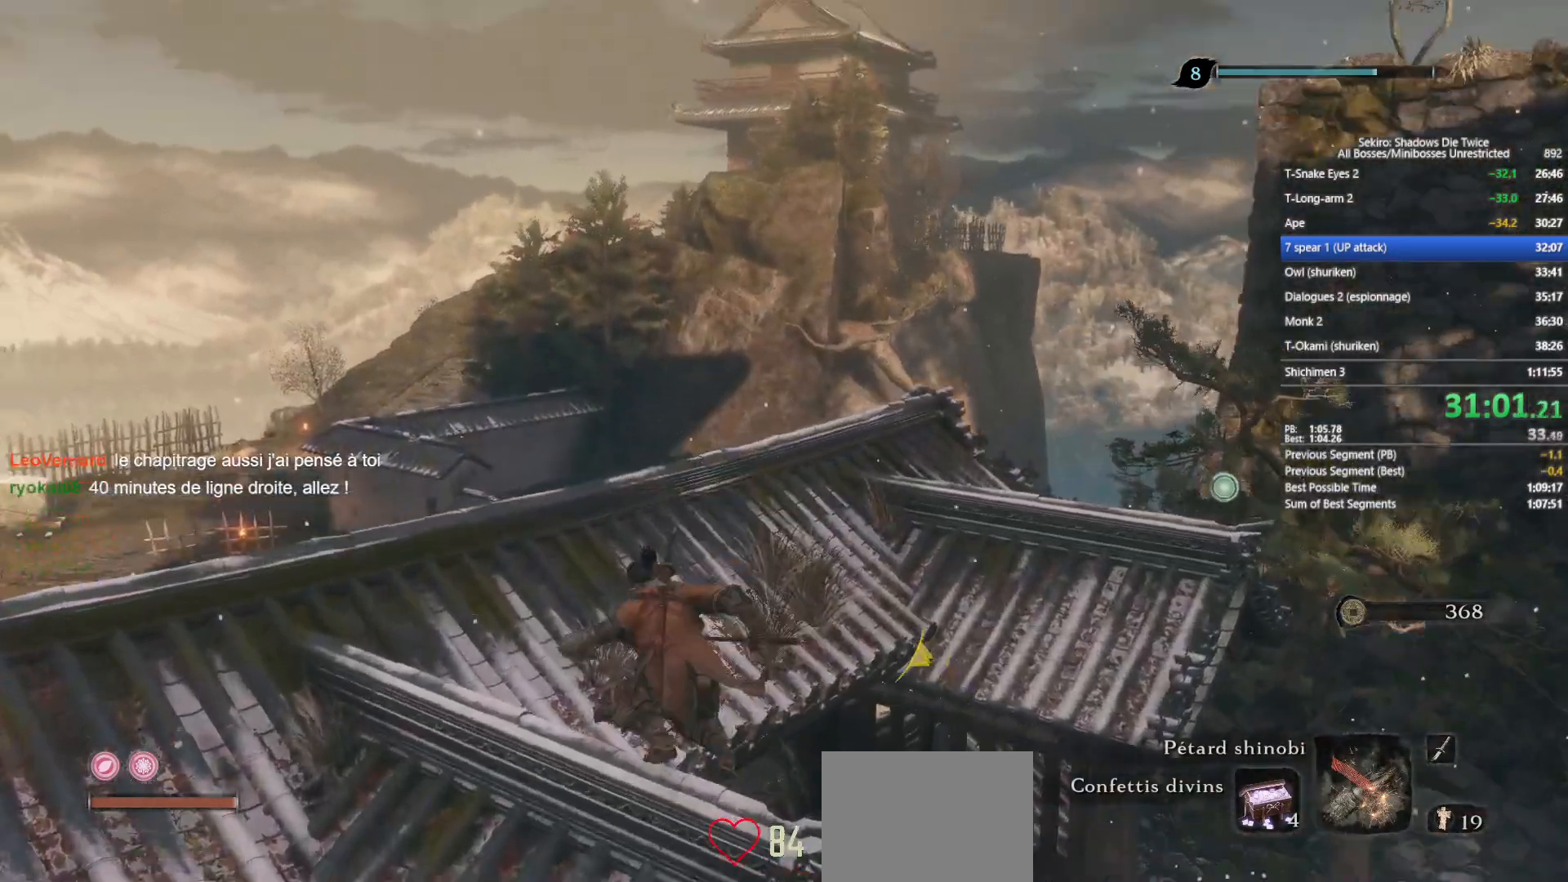
{"buttons": ["B"], "left_stick": "up", "right_stick": "down", "events": [[150, "right_stick", "down-right"], [250, "right_stick", "center"], [417, "right_stick", "down"]]}
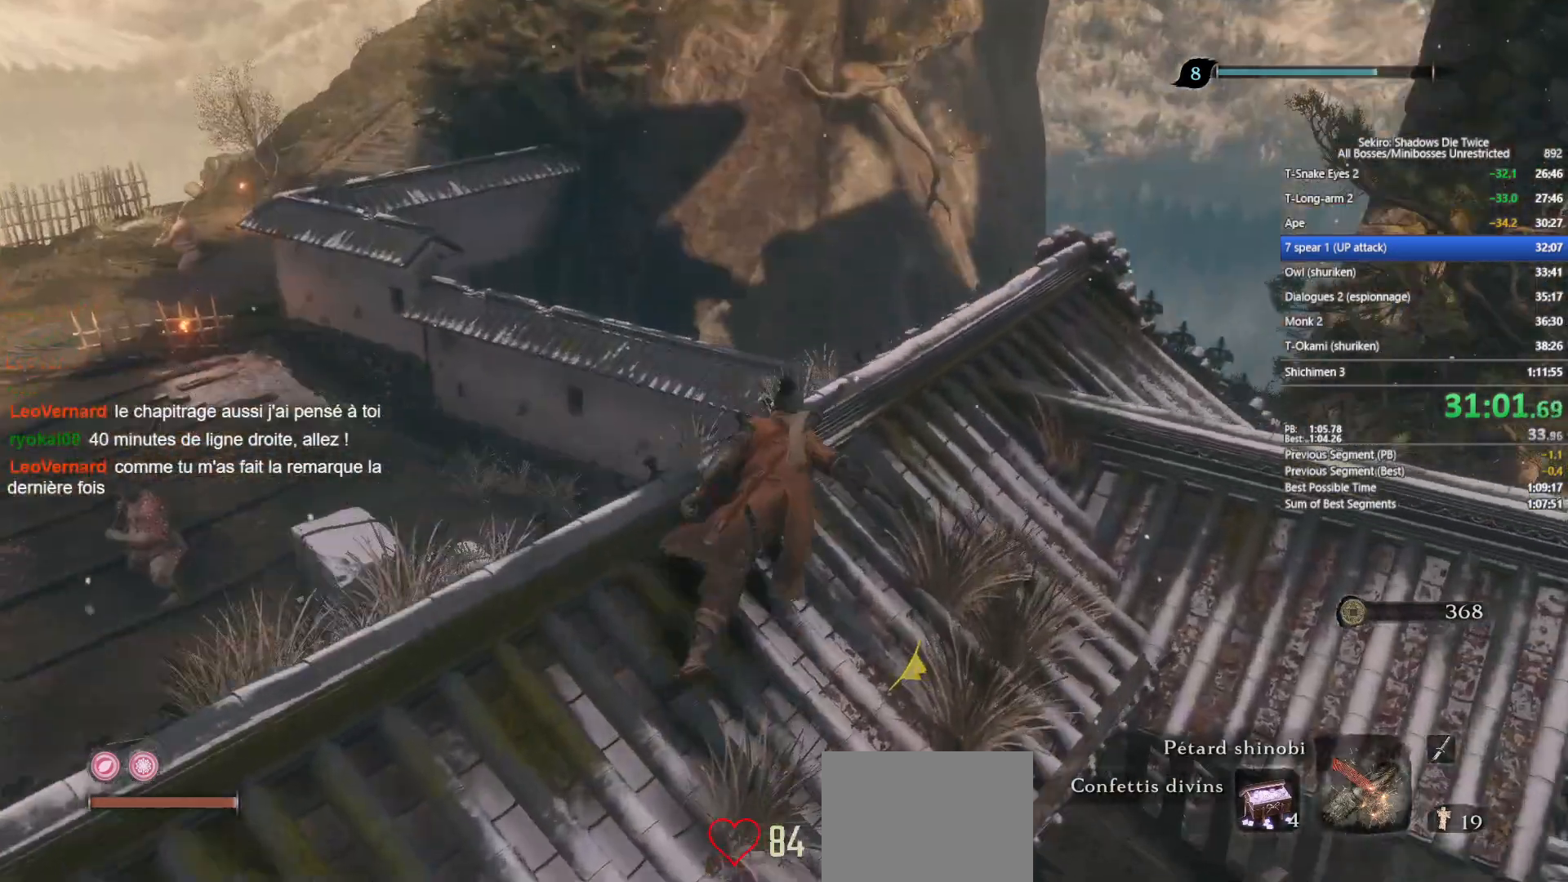
{"buttons": ["A", "B"], "left_stick": "up", "right_stick": "center", "events": [[83, "right_stick", "center"], [417, "A", "down"]]}
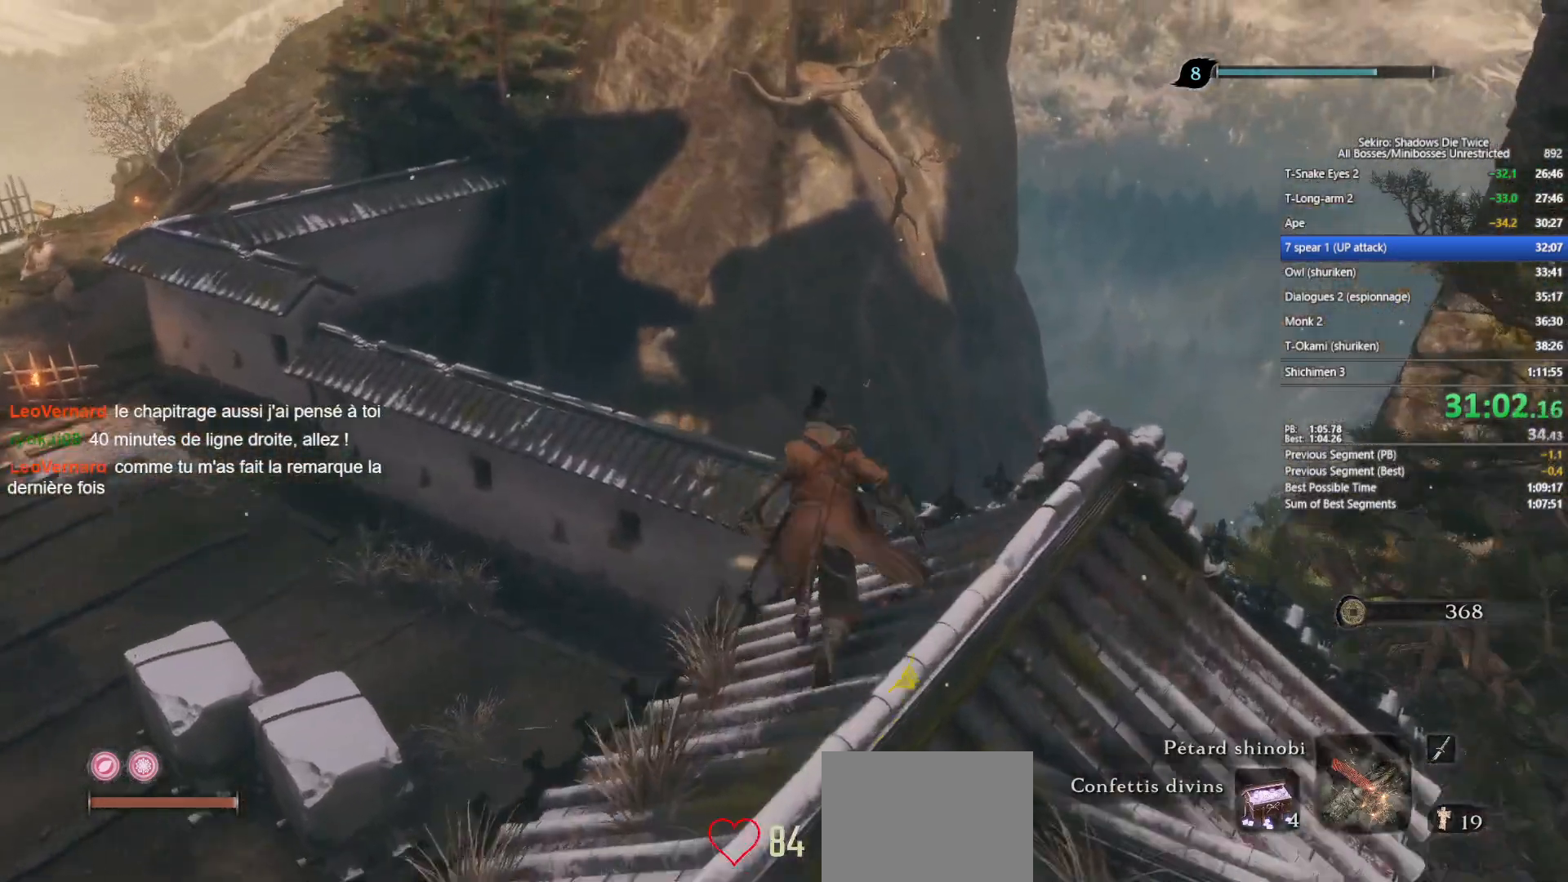
{"buttons": ["B"], "left_stick": "up", "right_stick": "center", "events": [[50, "A", "up"], [217, "right_stick", "down-left"], [383, "right_stick", "center"]]}
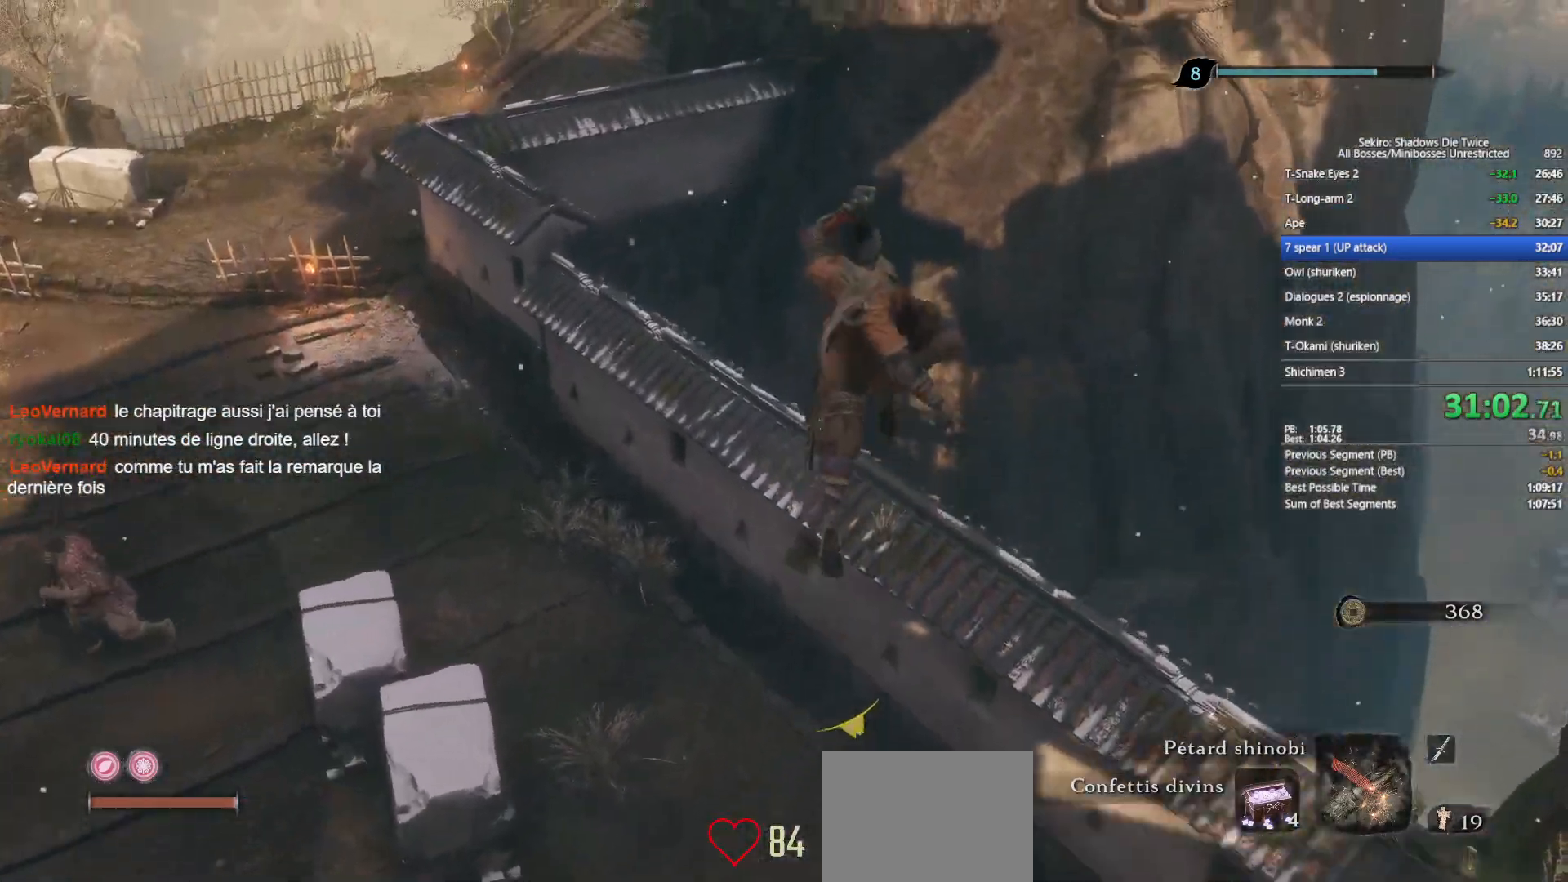
{"buttons": ["B"], "left_stick": "up", "right_stick": "center", "events": [[183, "right_stick", "down-left"], [367, "right_stick", "center"]]}
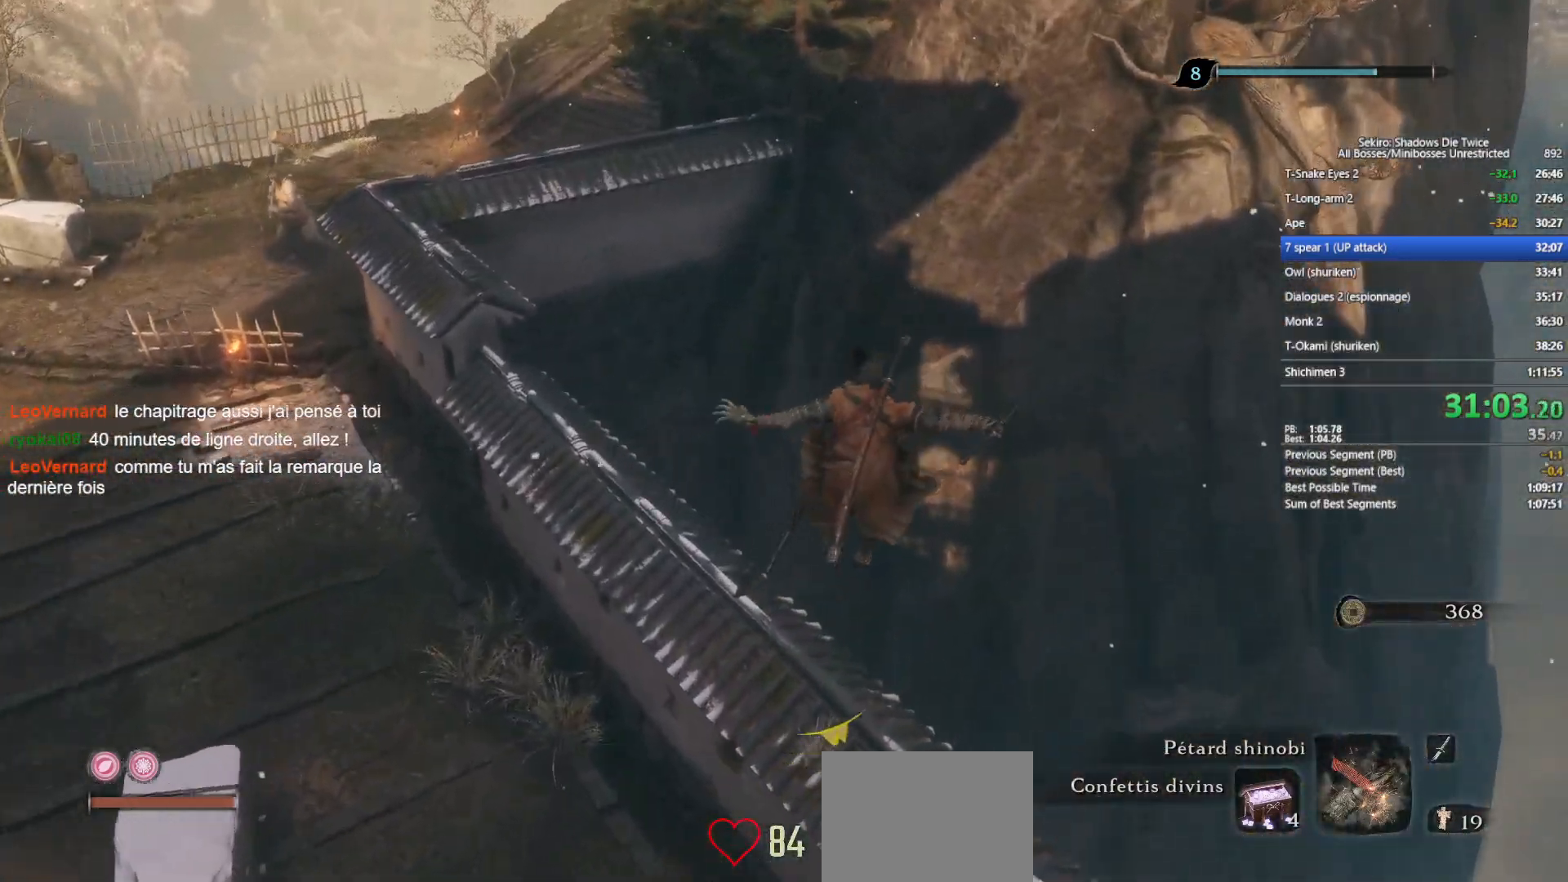
{"buttons": ["B"], "left_stick": "up", "right_stick": "center", "events": [[233, "right_stick", "up"], [350, "right_stick", "center"]]}
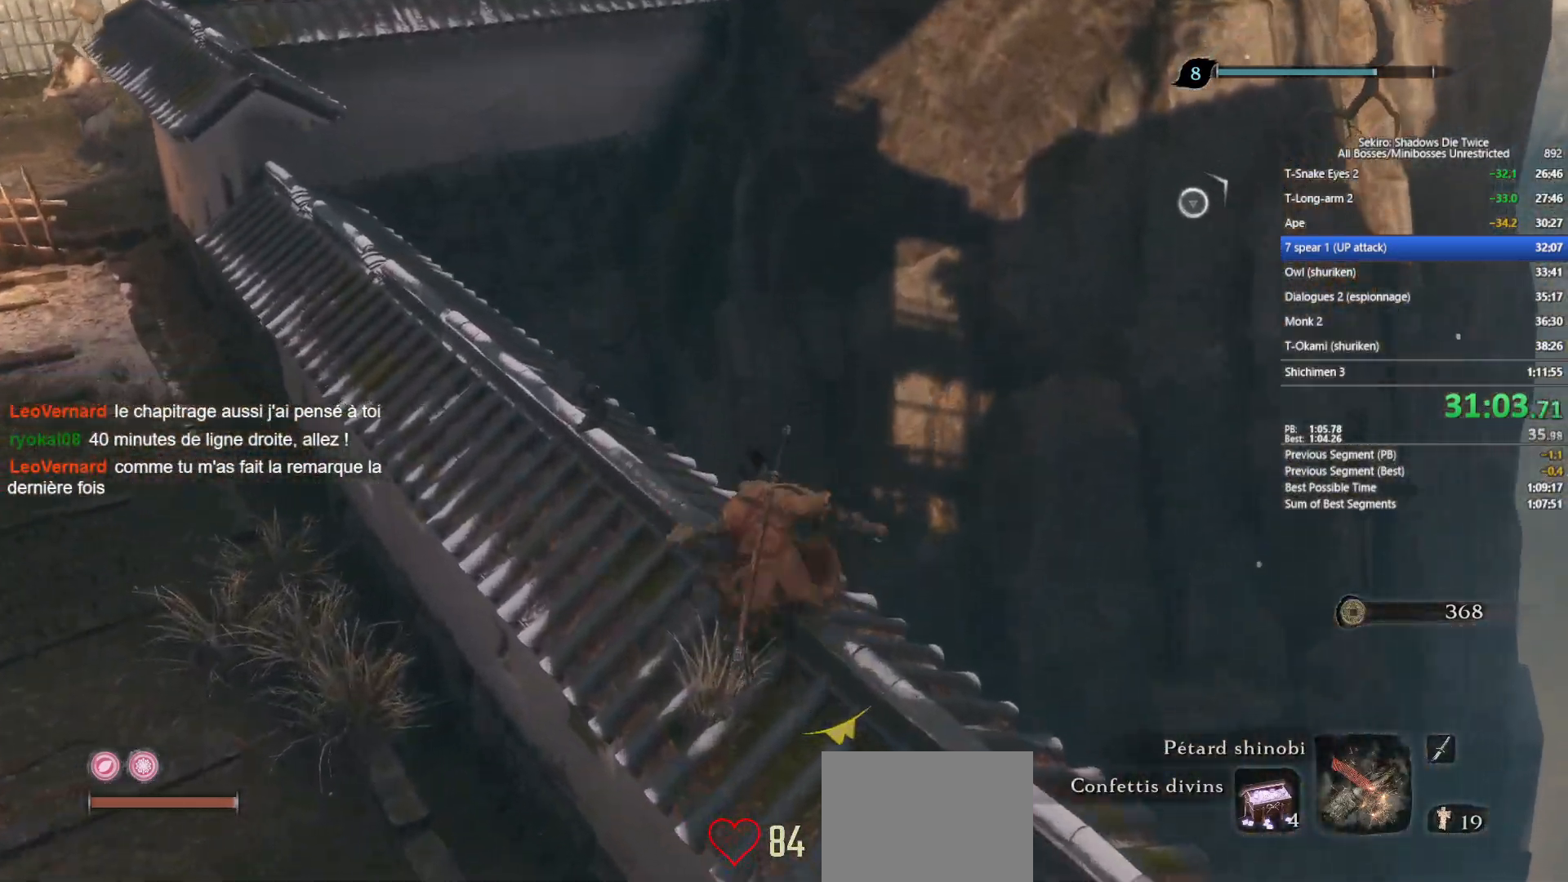
{"buttons": ["B"], "left_stick": "up", "right_stick": "center", "events": [[283, "A", "down"], [417, "A", "up"]]}
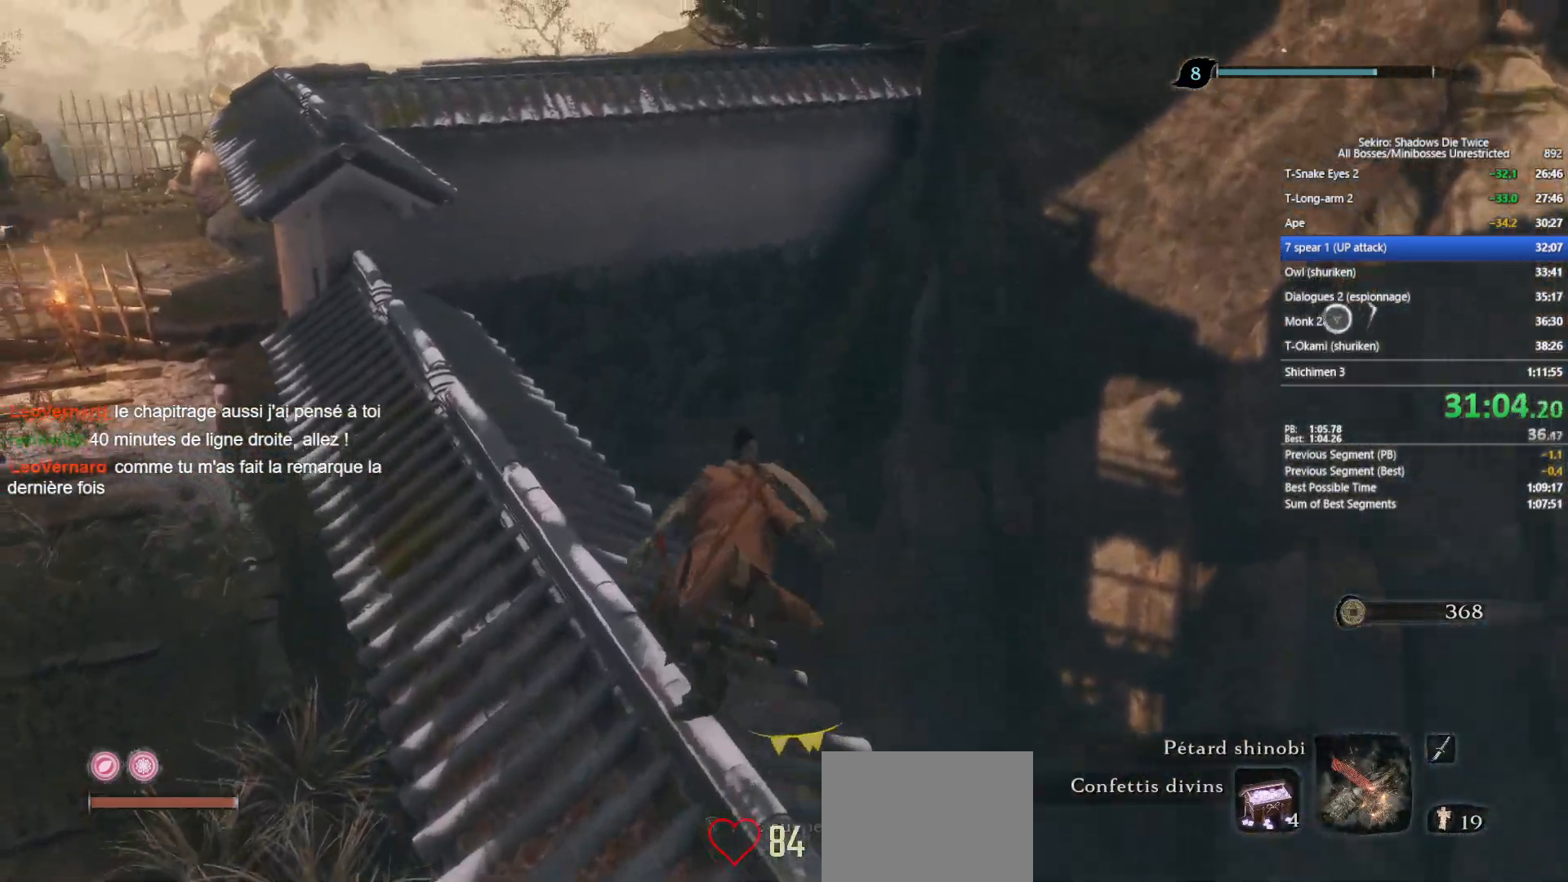
{"buttons": ["B"], "left_stick": "up", "right_stick": "center", "events": [[133, "right_stick", "down-right"], [383, "right_stick", "center"]]}
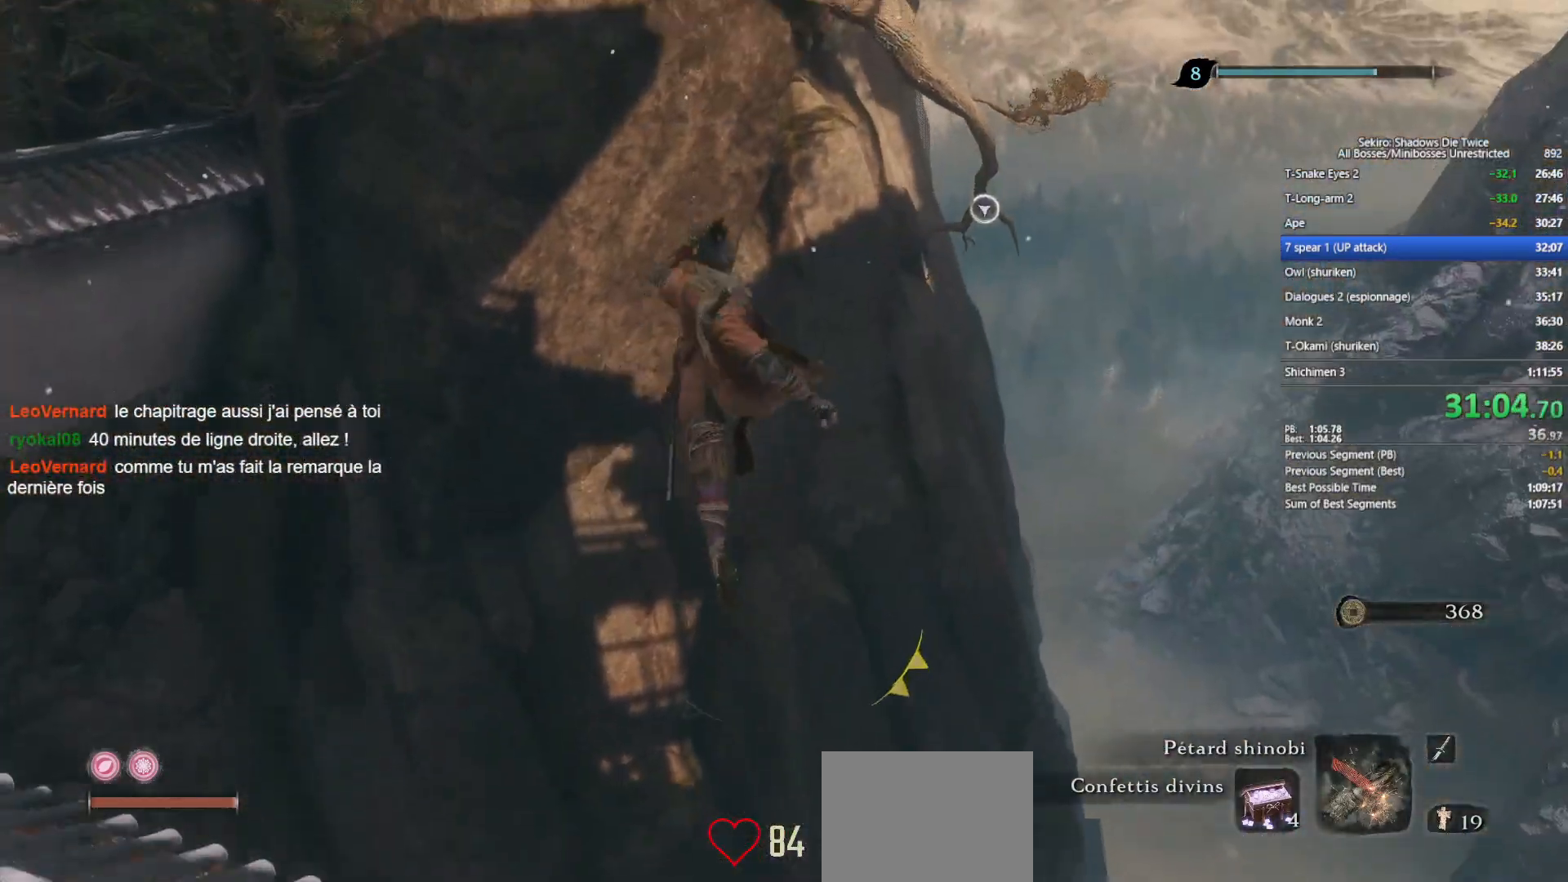
{"buttons": ["B"], "left_stick": "up", "right_stick": "center", "events": [[50, "L2", "down"], [133, "L2", "up"], [133, "right_stick", "right"], [217, "L2", "down"], [250, "right_stick", "center"], [317, "L2", "up"], [383, "L2", "down"], [483, "L2", "up"]]}
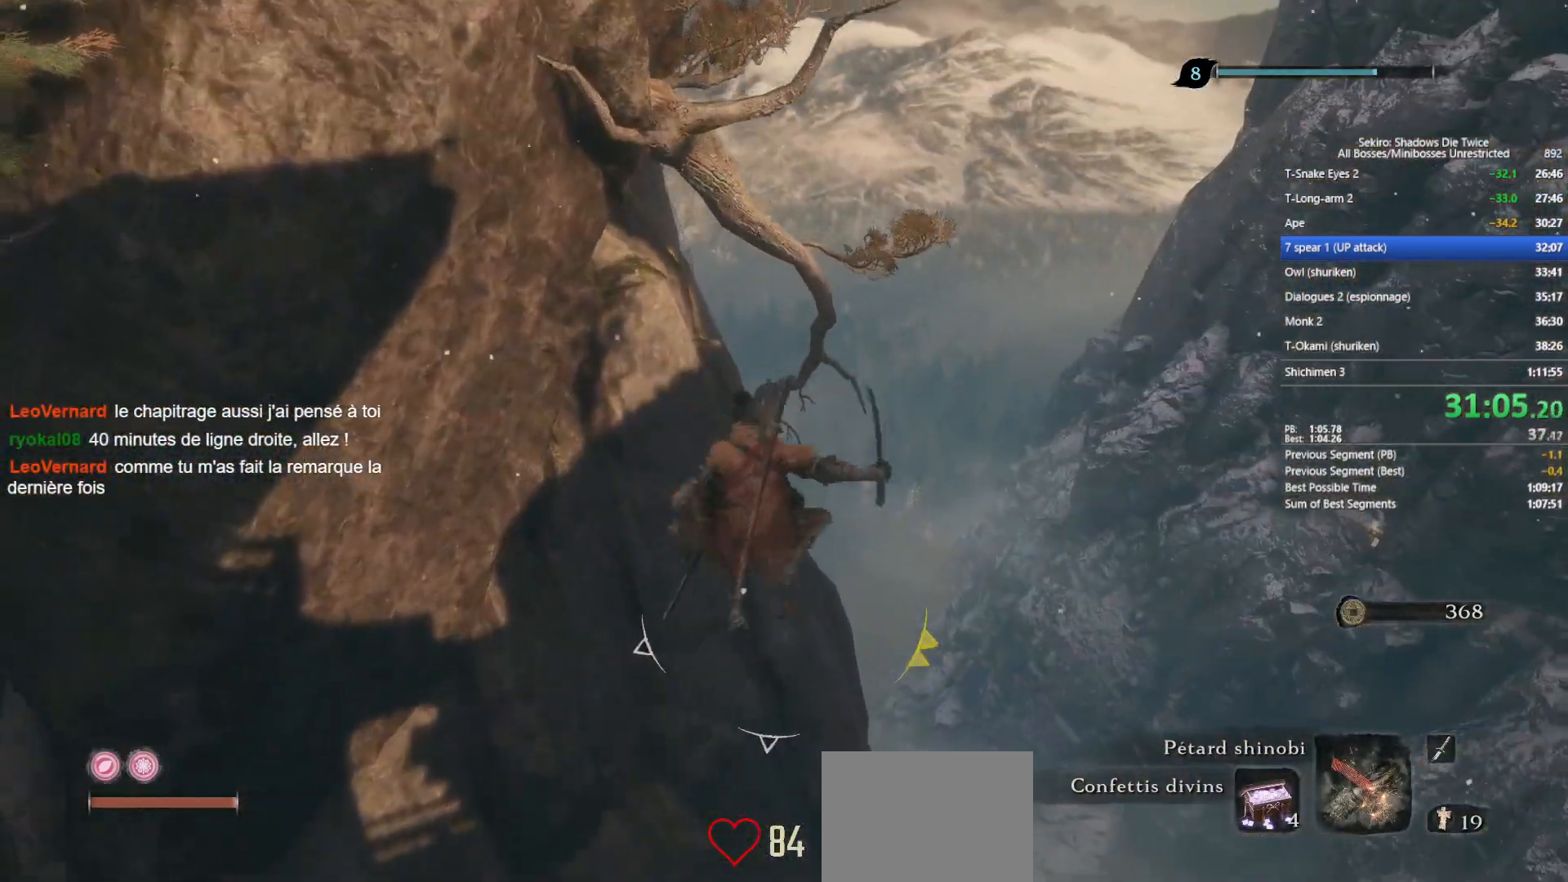
{"buttons": ["B", "L2"], "left_stick": "up", "right_stick": "center", "events": [[50, "L2", "down"], [150, "L2", "up"], [150, "right_stick", "up"], [200, "L2", "down"], [250, "right_stick", "center"], [433, "L2", "up"], [500, "L2", "down"]]}
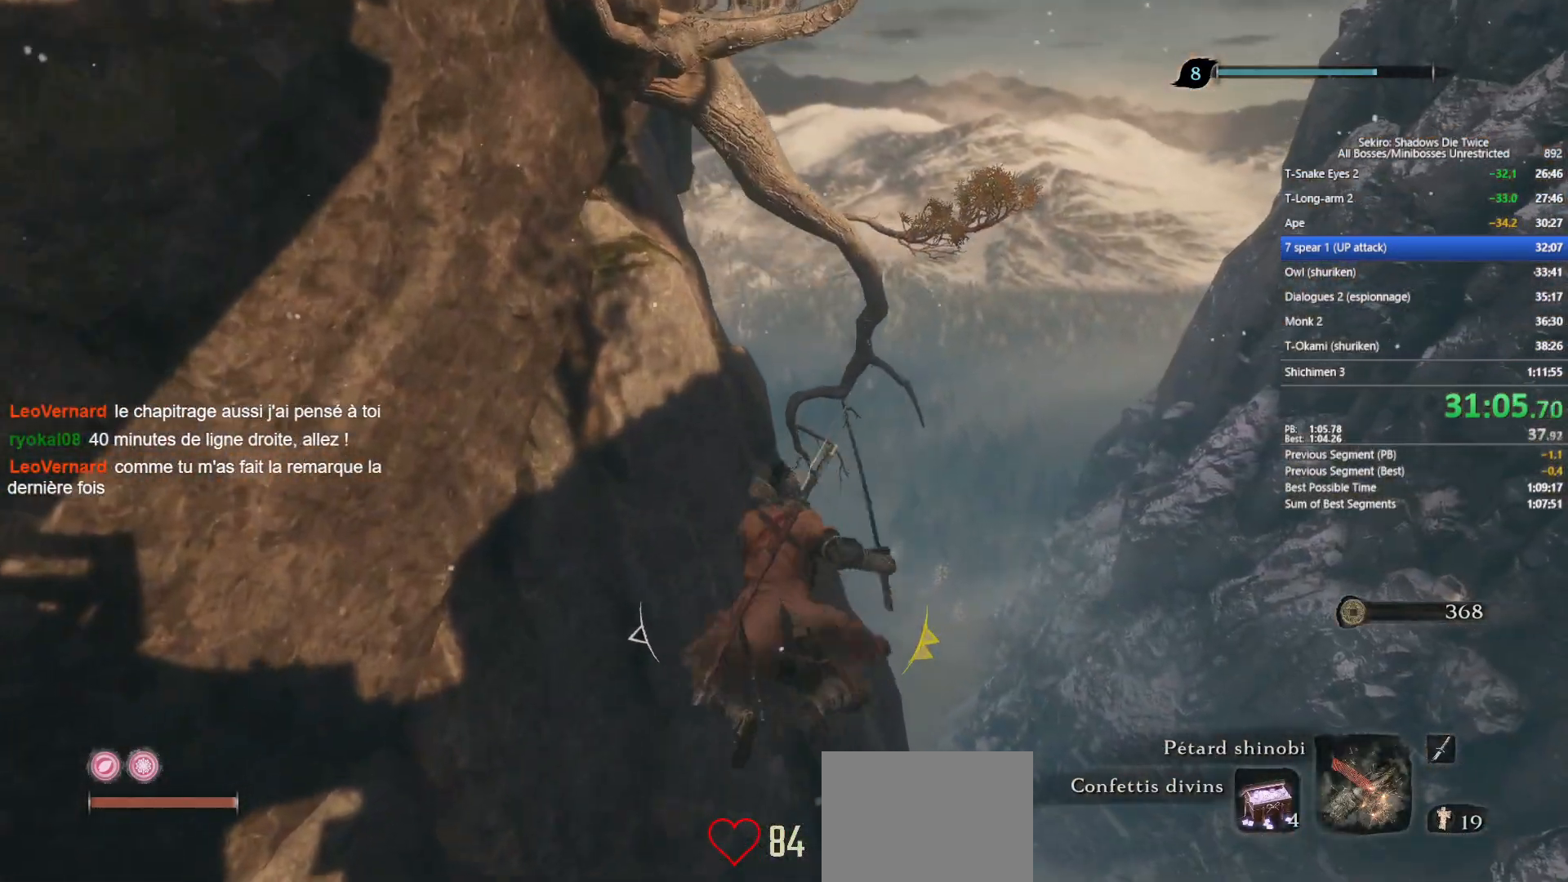
{"buttons": ["B"], "left_stick": "up", "right_stick": "left", "events": [[100, "L2", "up"], [183, "L2", "down"], [283, "L2", "up"], [283, "right_stick", "up-left"], [350, "L2", "down"], [400, "right_stick", "left"], [467, "L2", "up"]]}
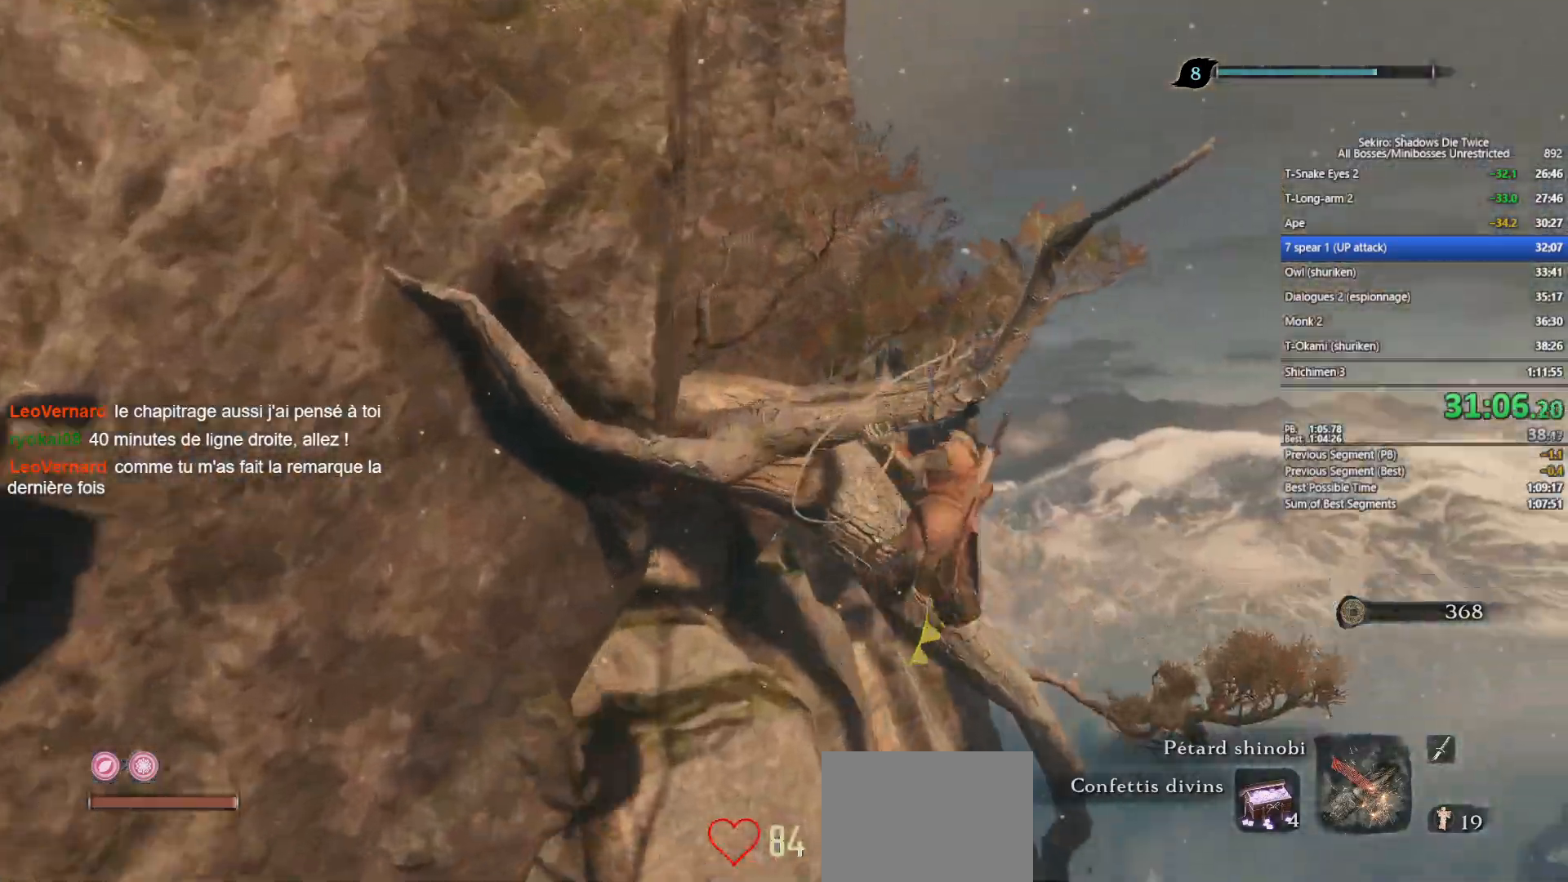
{"buttons": ["B"], "left_stick": "up", "right_stick": "up-left", "events": [[33, "right_stick", "center"], [50, "L2", "down"], [133, "right_stick", "up-left"], [167, "L2", "up"], [217, "L2", "down"], [317, "L2", "up"], [383, "L2", "down"], [483, "L2", "up"]]}
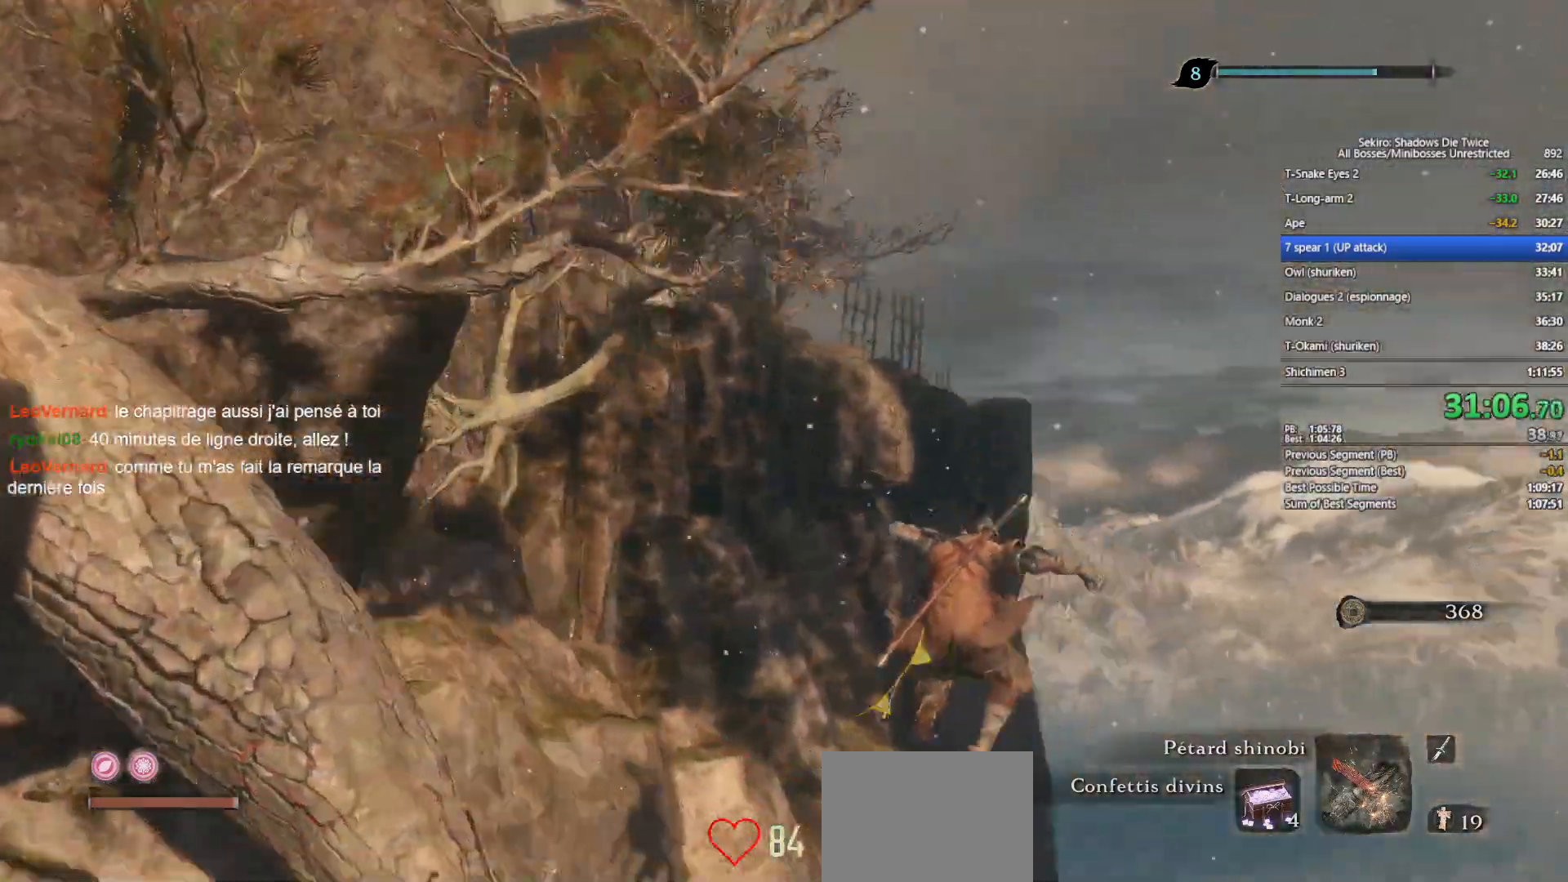
{"buttons": ["B"], "left_stick": "up", "right_stick": "center", "events": [[367, "right_stick", "center"]]}
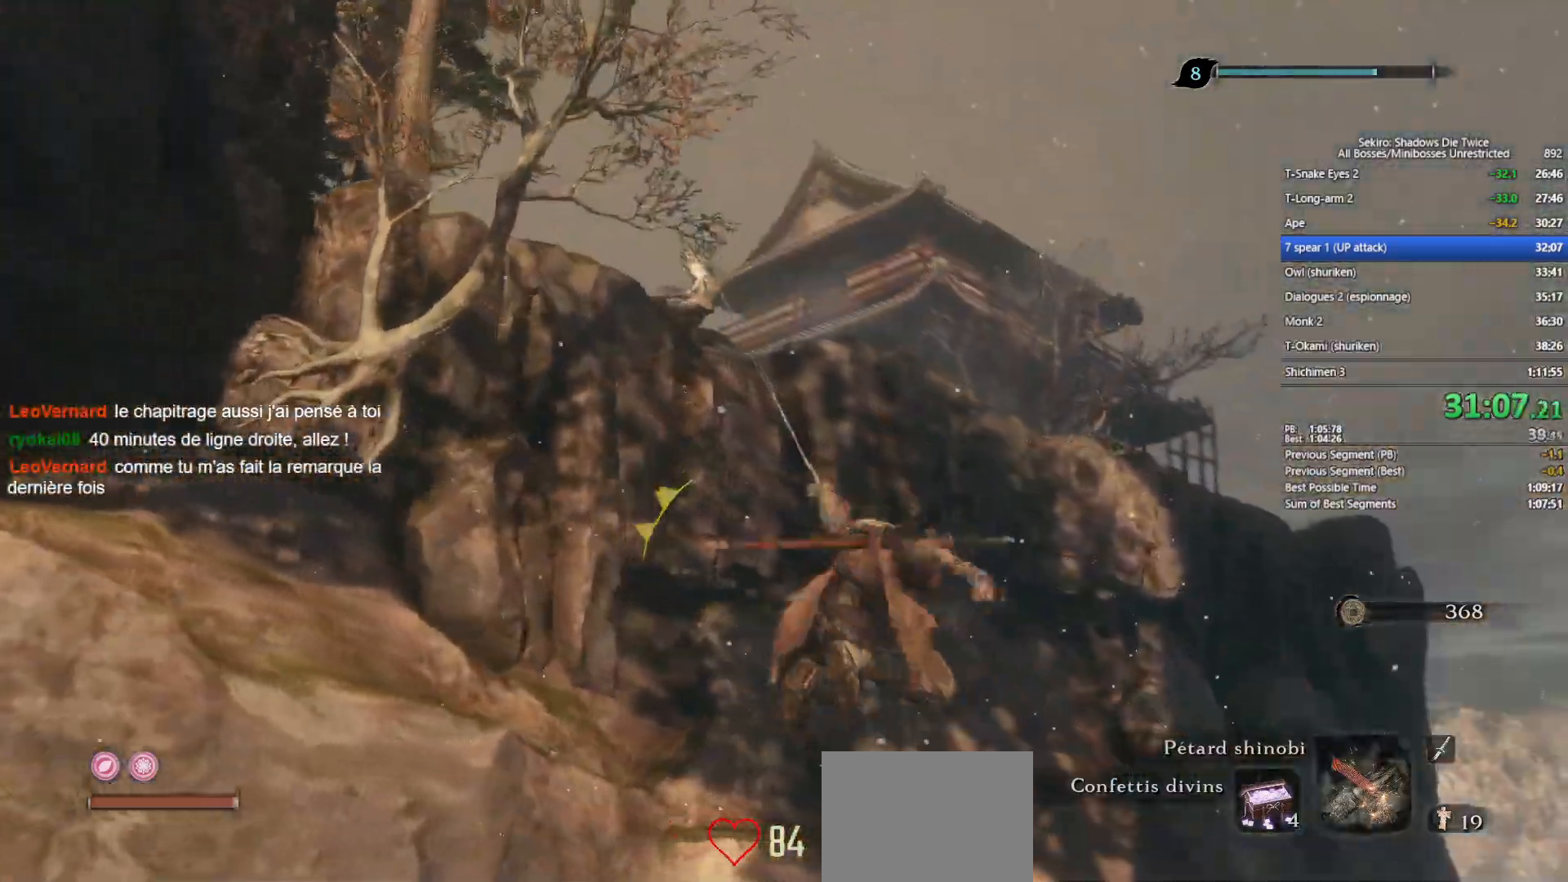
{"buttons": ["B"], "left_stick": "up", "right_stick": "center", "events": [[167, "right_stick", "down-right"], [283, "right_stick", "center"], [433, "right_stick", "down-right"], [500, "right_stick", "center"]]}
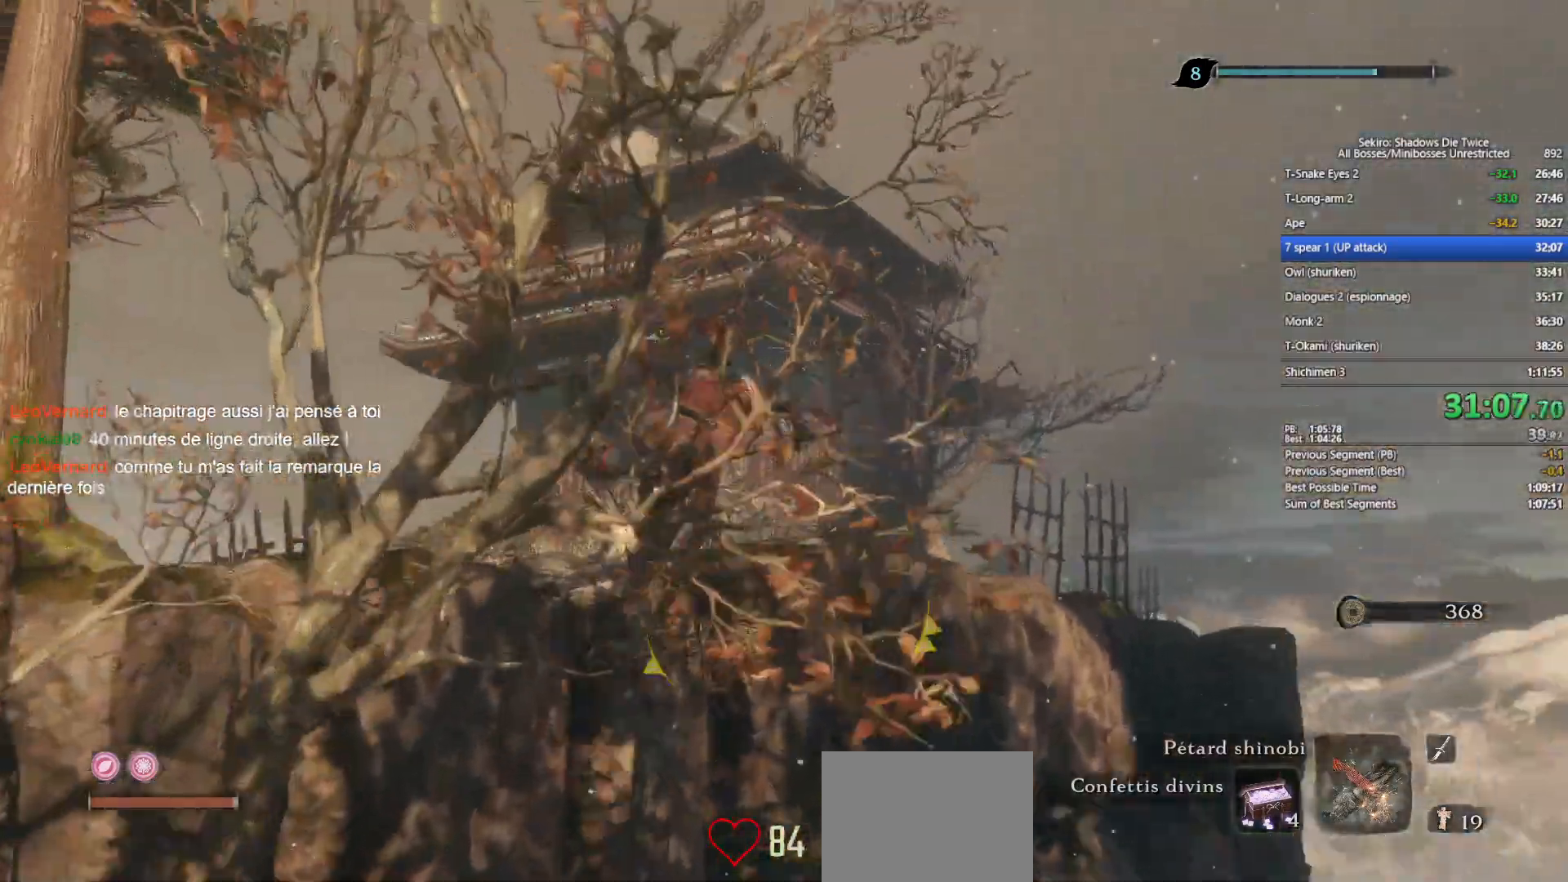
{"buttons": ["B"], "left_stick": "up", "right_stick": "center", "events": [[217, "right_stick", "right"], [317, "right_stick", "center"]]}
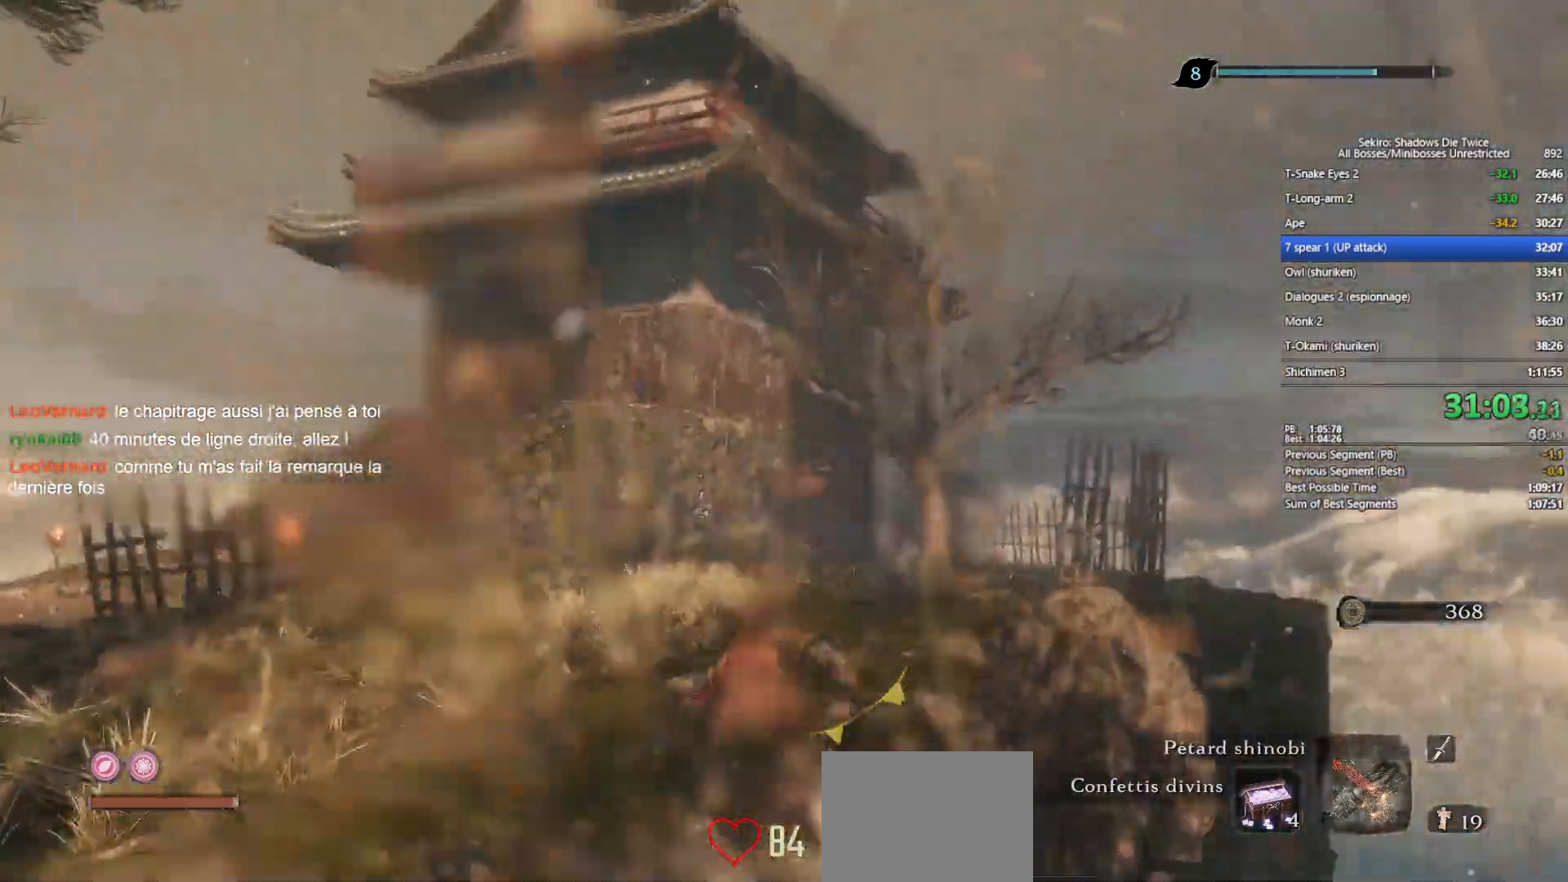
{"buttons": ["B"], "left_stick": "up", "right_stick": "center", "events": [[33, "right_stick", "up"], [83, "right_stick", "center"]]}
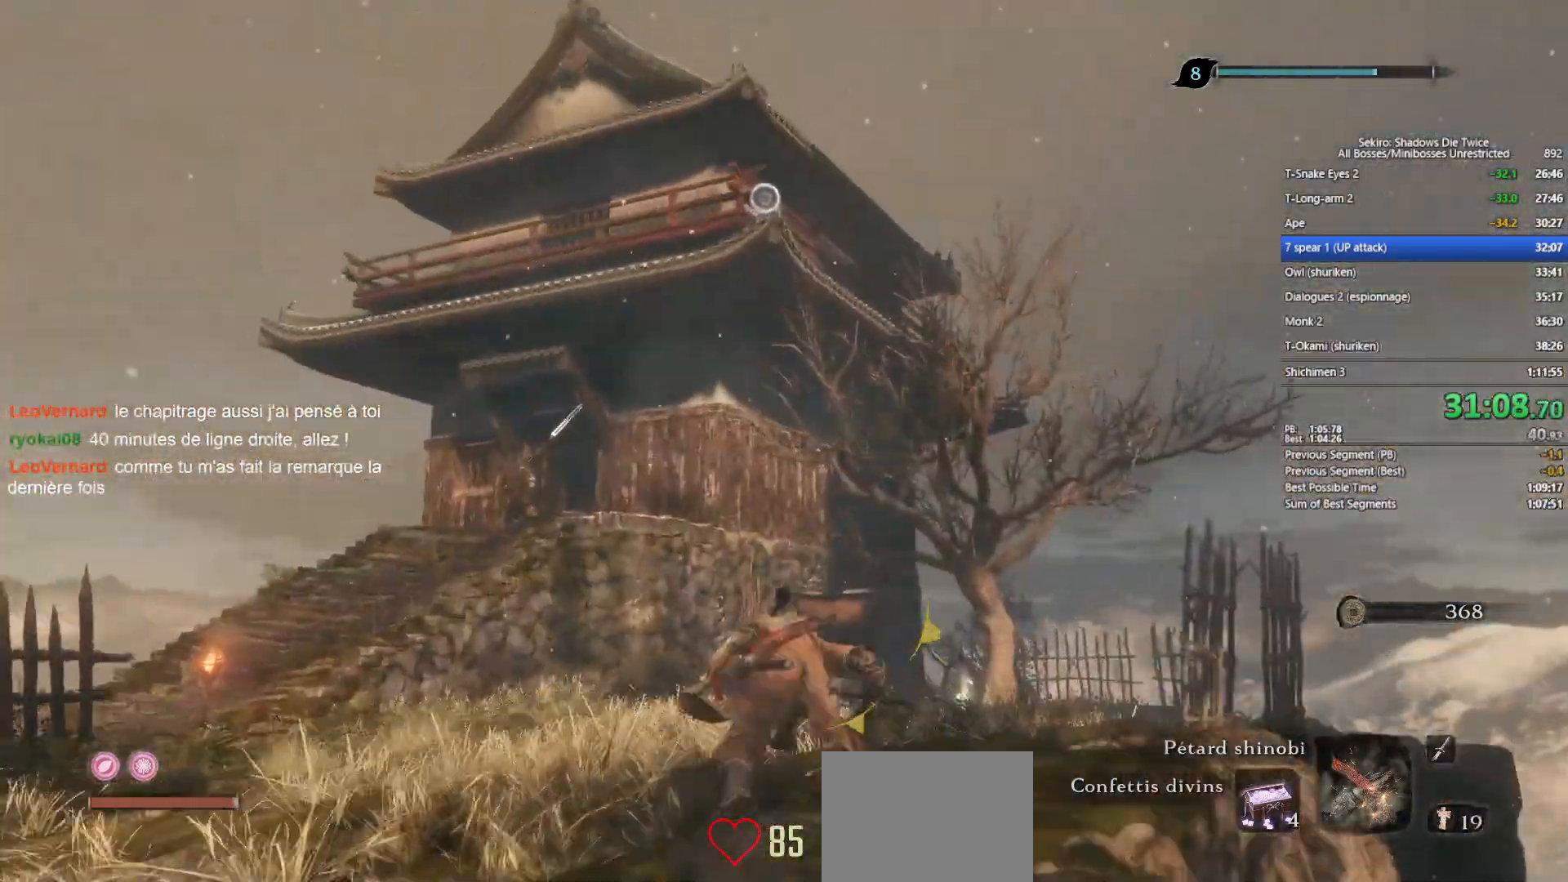
{"buttons": ["B"], "left_stick": "up", "right_stick": "center", "events": [[267, "A", "down"], [433, "A", "up"]]}
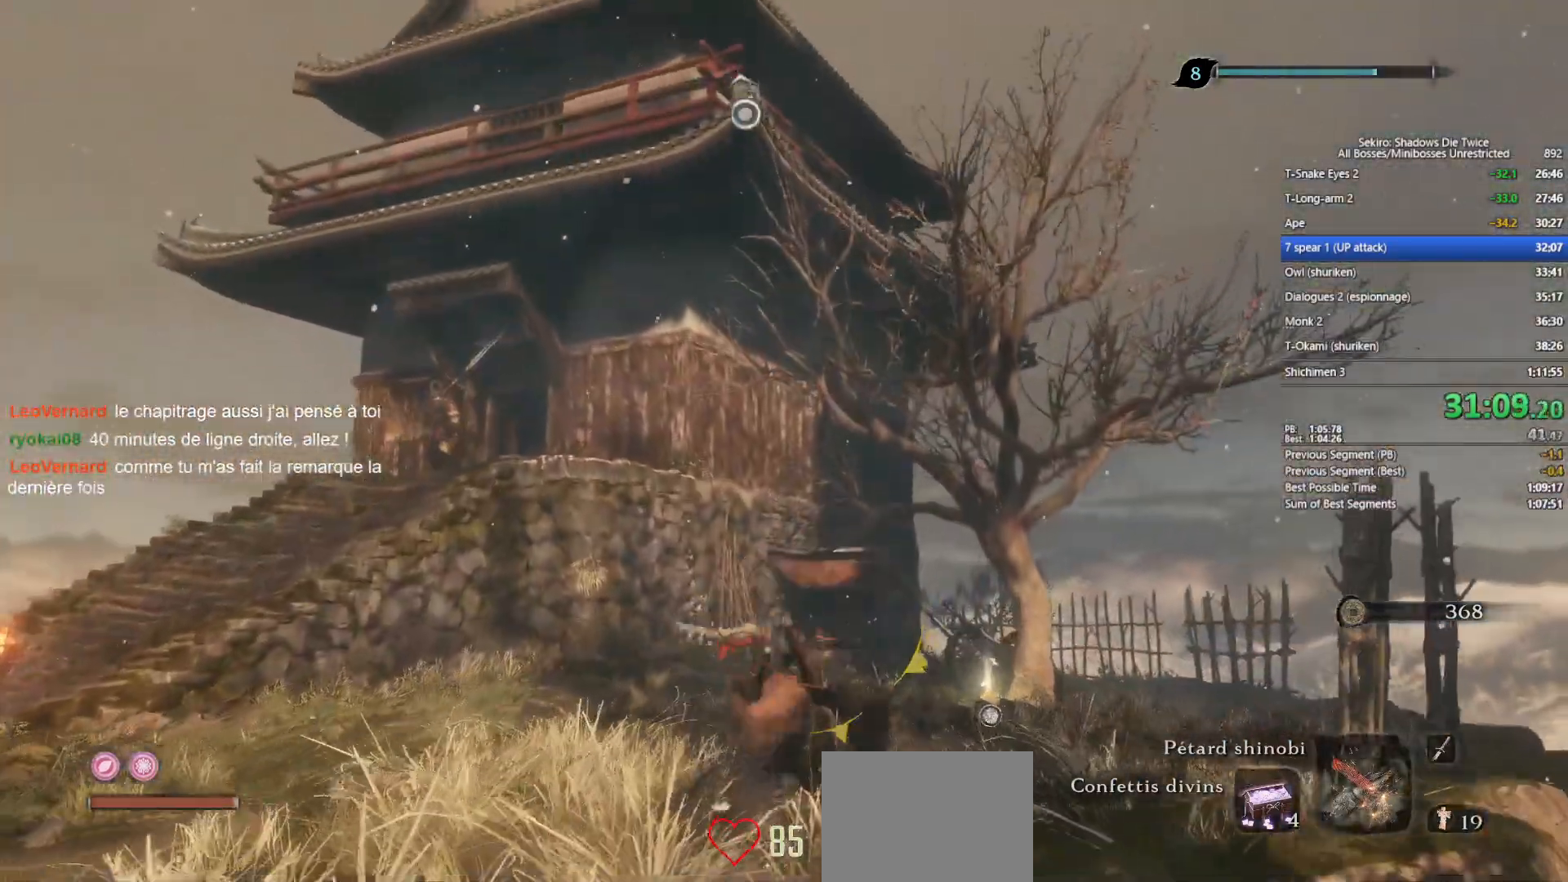
{"buttons": ["B", "L2"], "left_stick": "up", "right_stick": "center", "events": [[33, "right_stick", "up-left"], [150, "L2", "down"], [150, "right_stick", "center"], [267, "L2", "up"], [333, "L2", "down"], [450, "L2", "up"], [483, "L2", "down"]]}
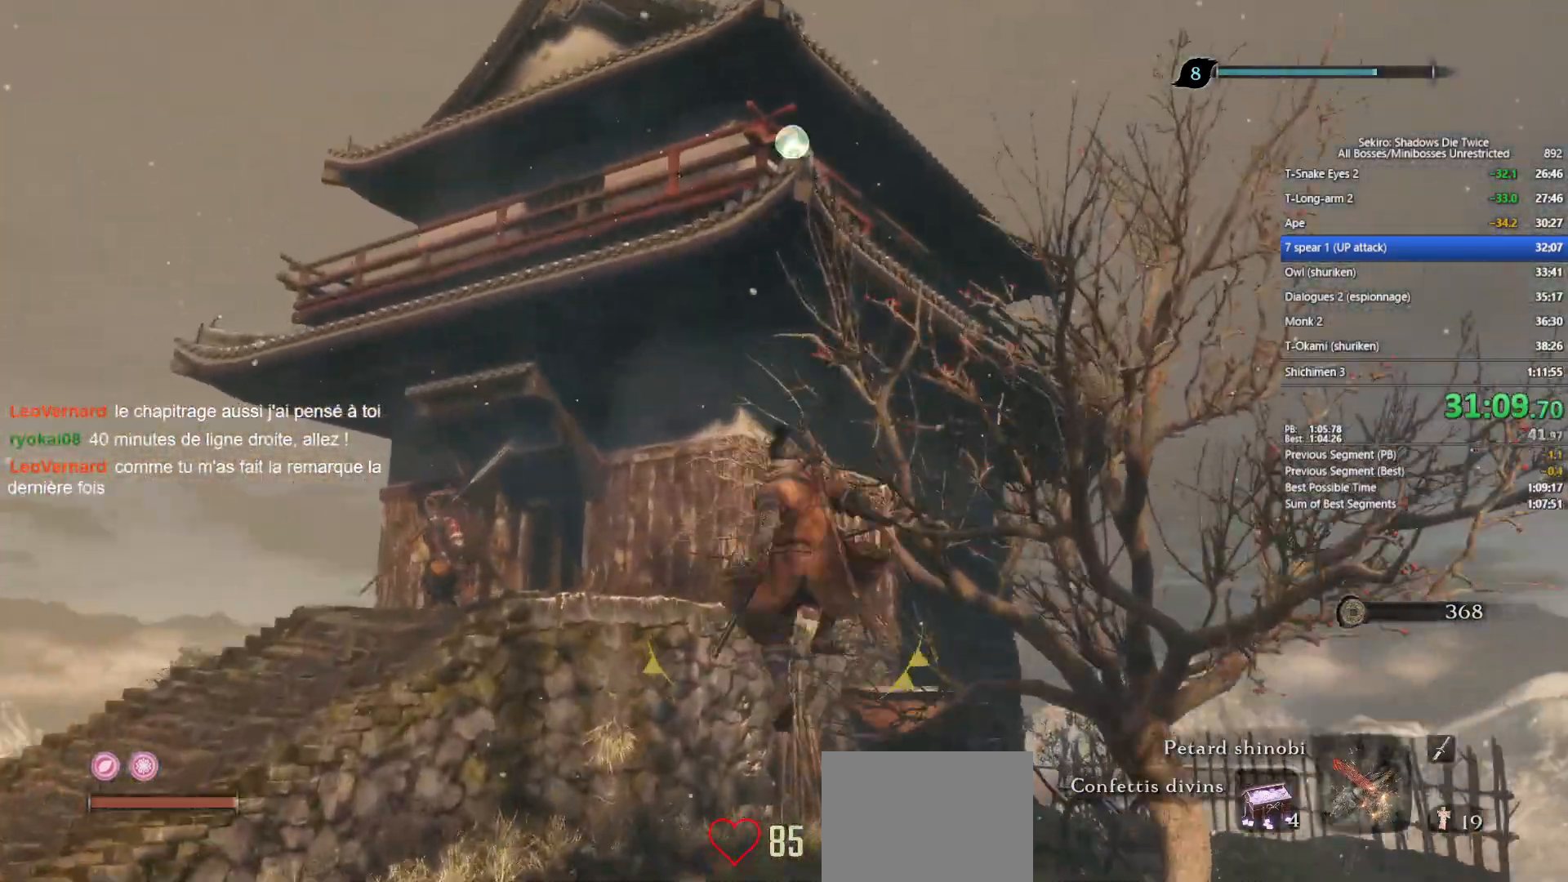
{"buttons": [], "left_stick": "center", "right_stick": "center", "events": [[67, "L2", "up"], [150, "B", "up"], [217, "R3", "down"], [333, "R3", "up"], [500, "left_stick", "center"]]}
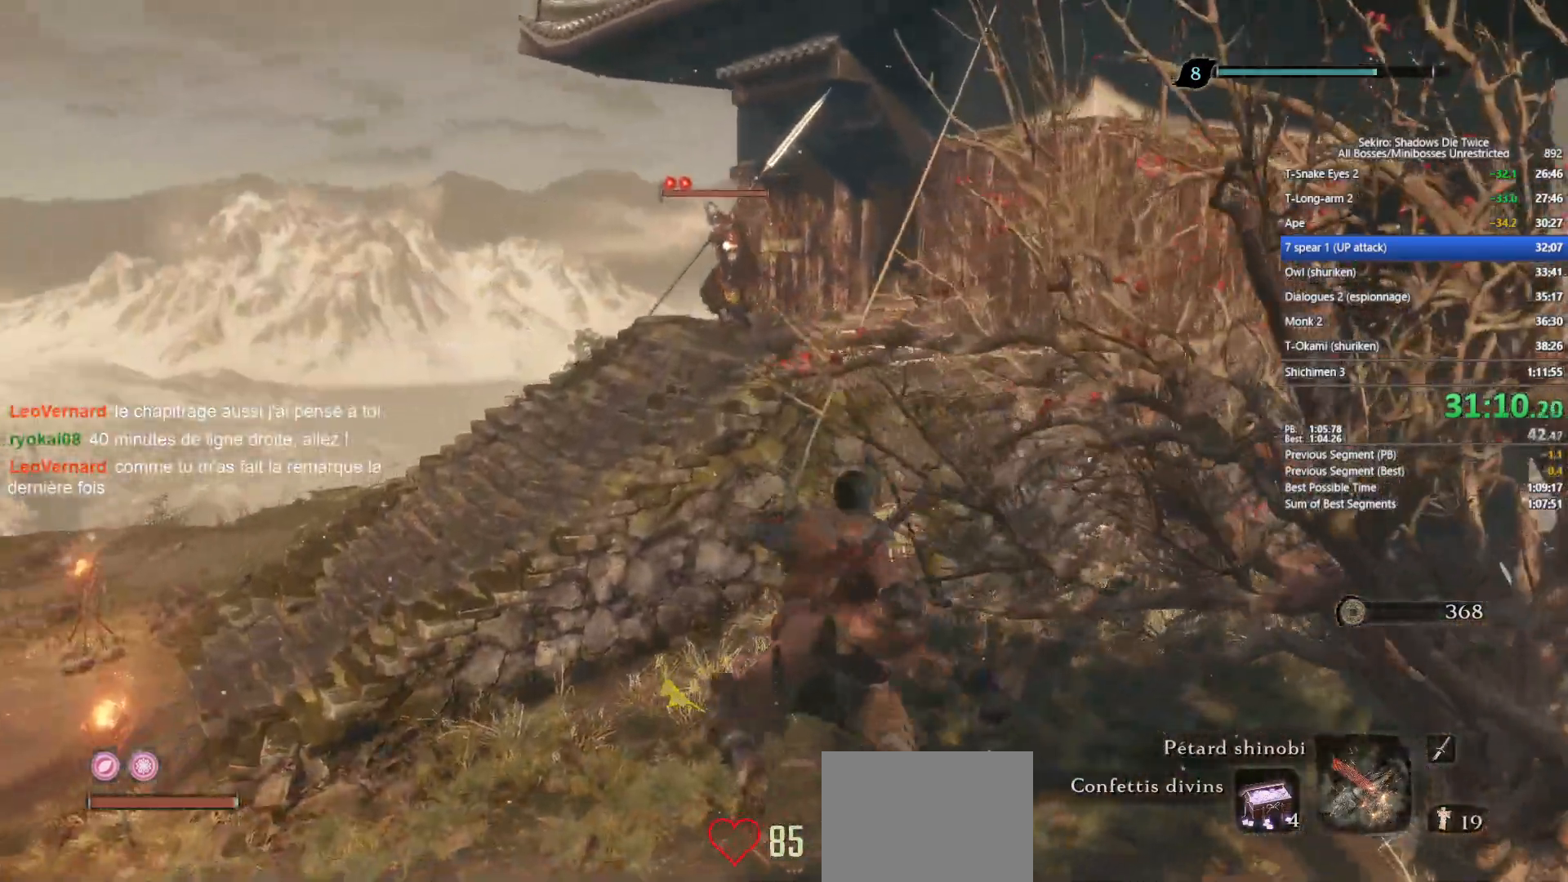
{"buttons": [], "left_stick": "center", "right_stick": "center", "events": []}
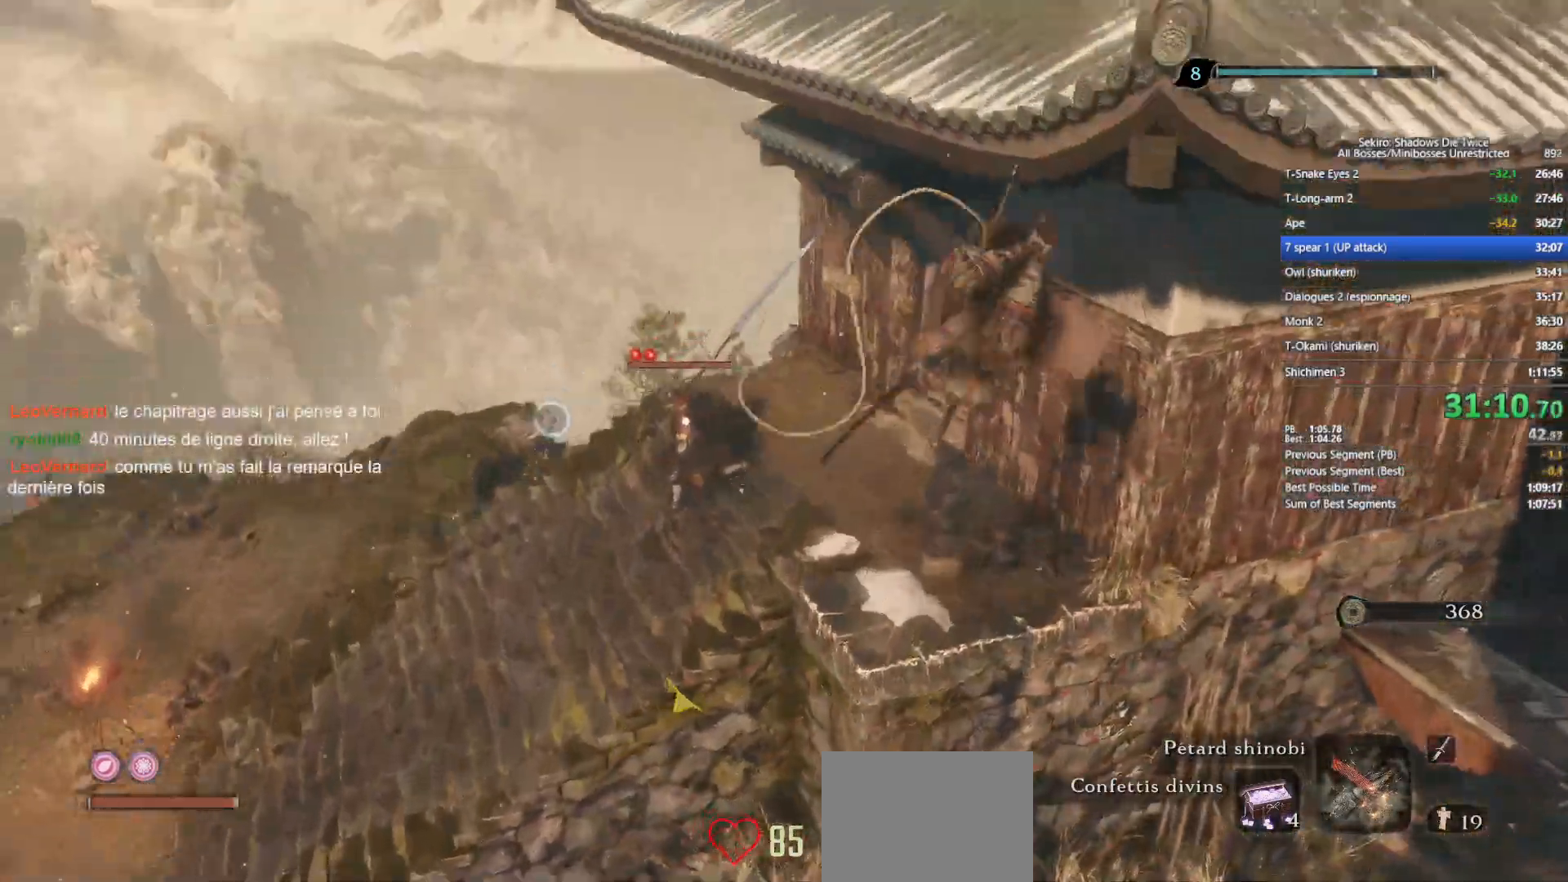
{"buttons": [], "left_stick": "center", "right_stick": "center", "events": []}
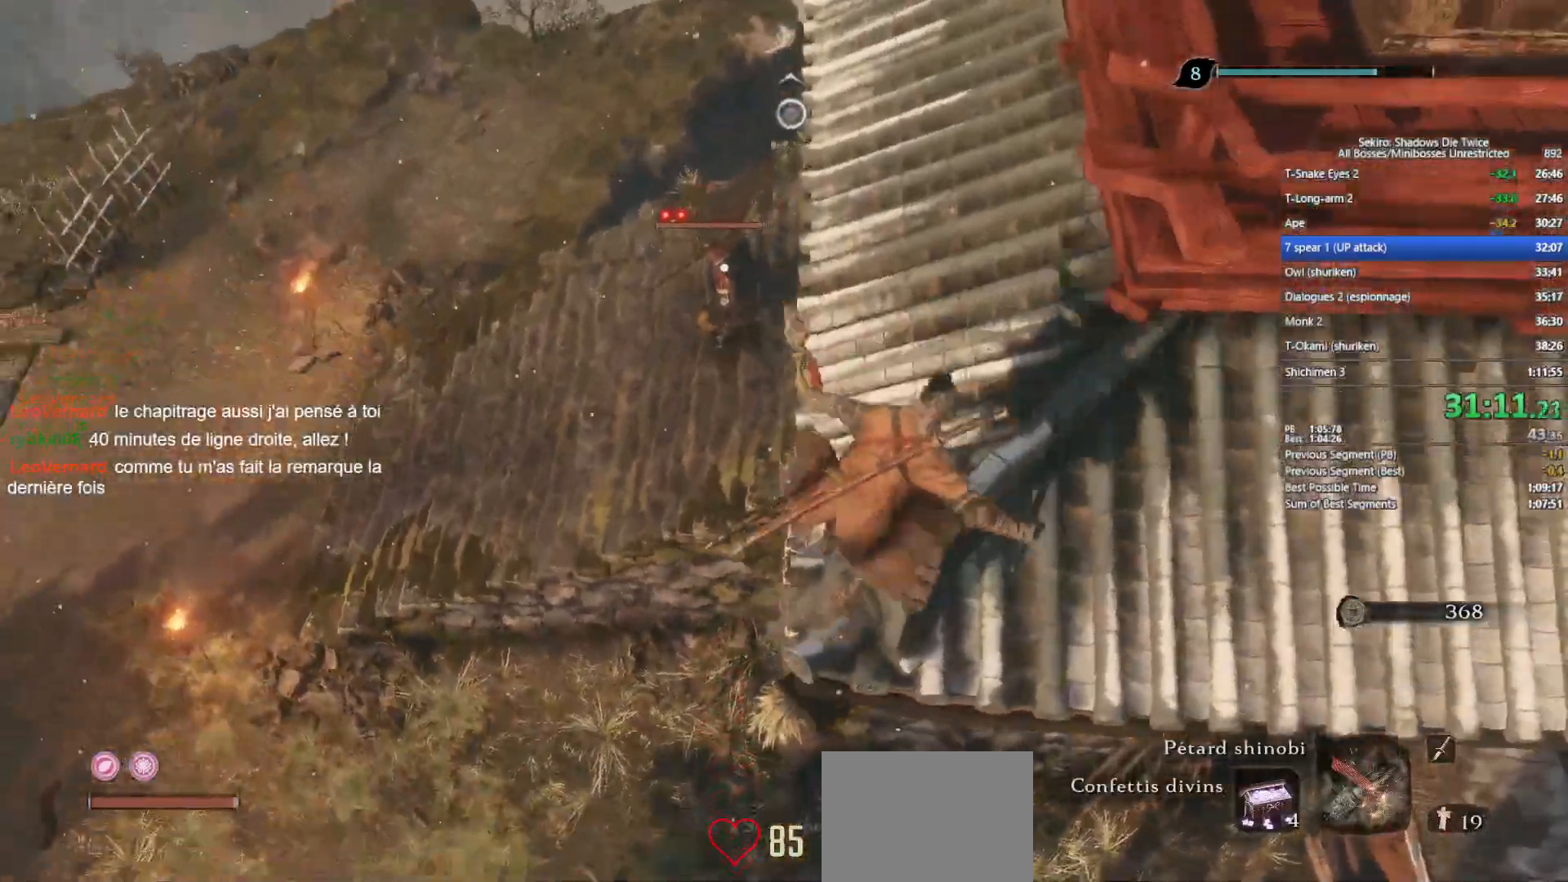
{"buttons": [], "left_stick": "up", "right_stick": "center", "events": [[150, "left_stick", "up"], [317, "A", "down"], [433, "A", "up"]]}